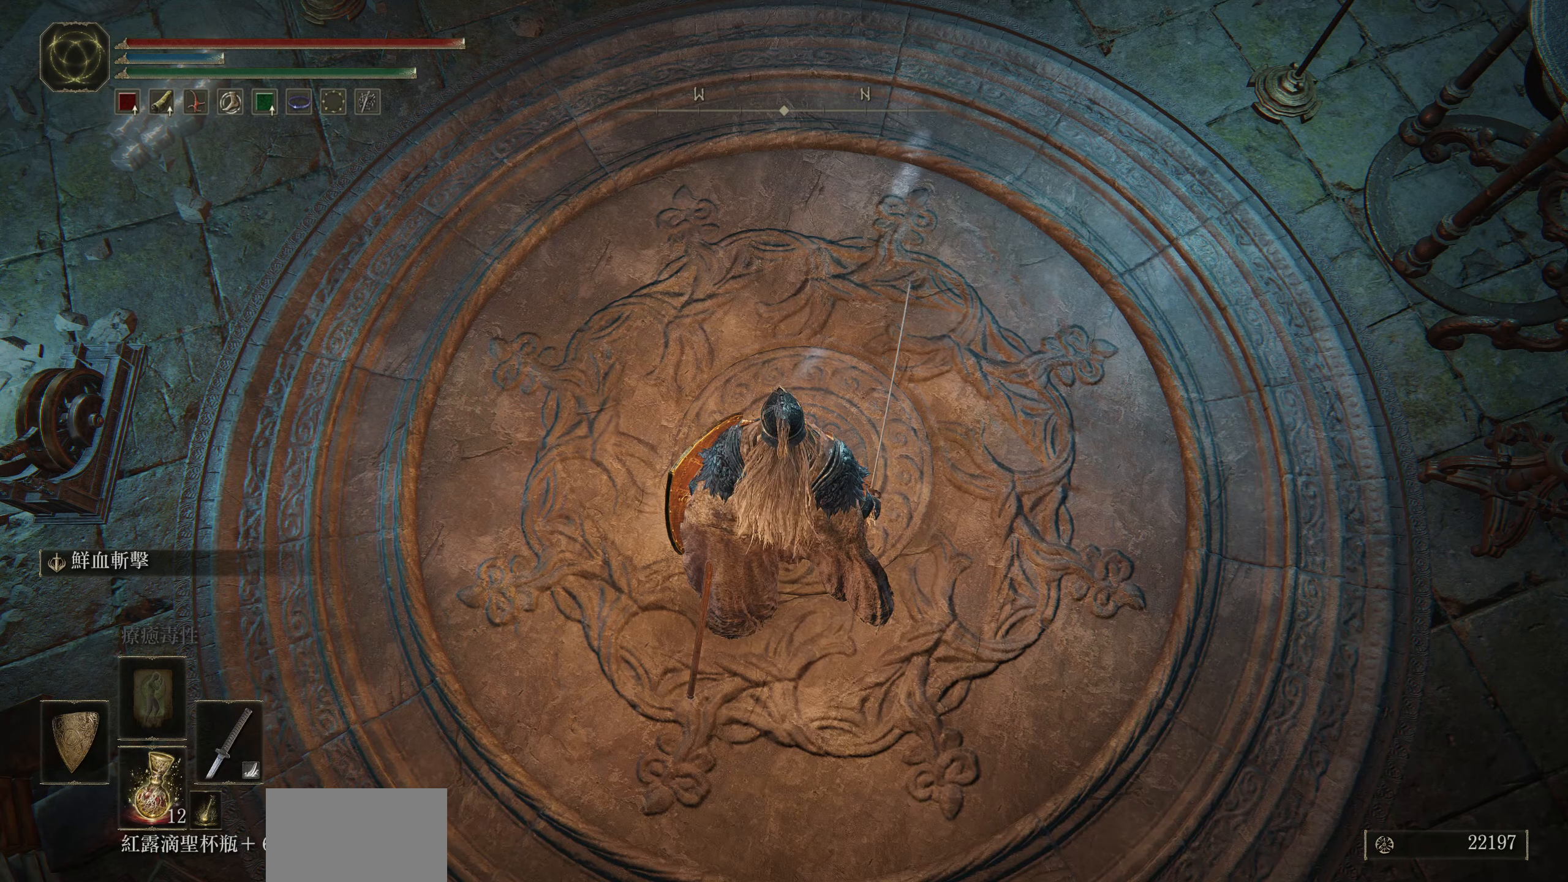
Gameplay with a controller (PlayStation layout); each line is a JSON object with the inputs held at the frame after it. "events" lists button and stick changes between this image and that frame as [ms after this image, input, new state], when the widget could be followed in between.
{"buttons": [], "left_stick": "up", "right_stick": "center", "events": [[416, "left_stick", "up"]]}
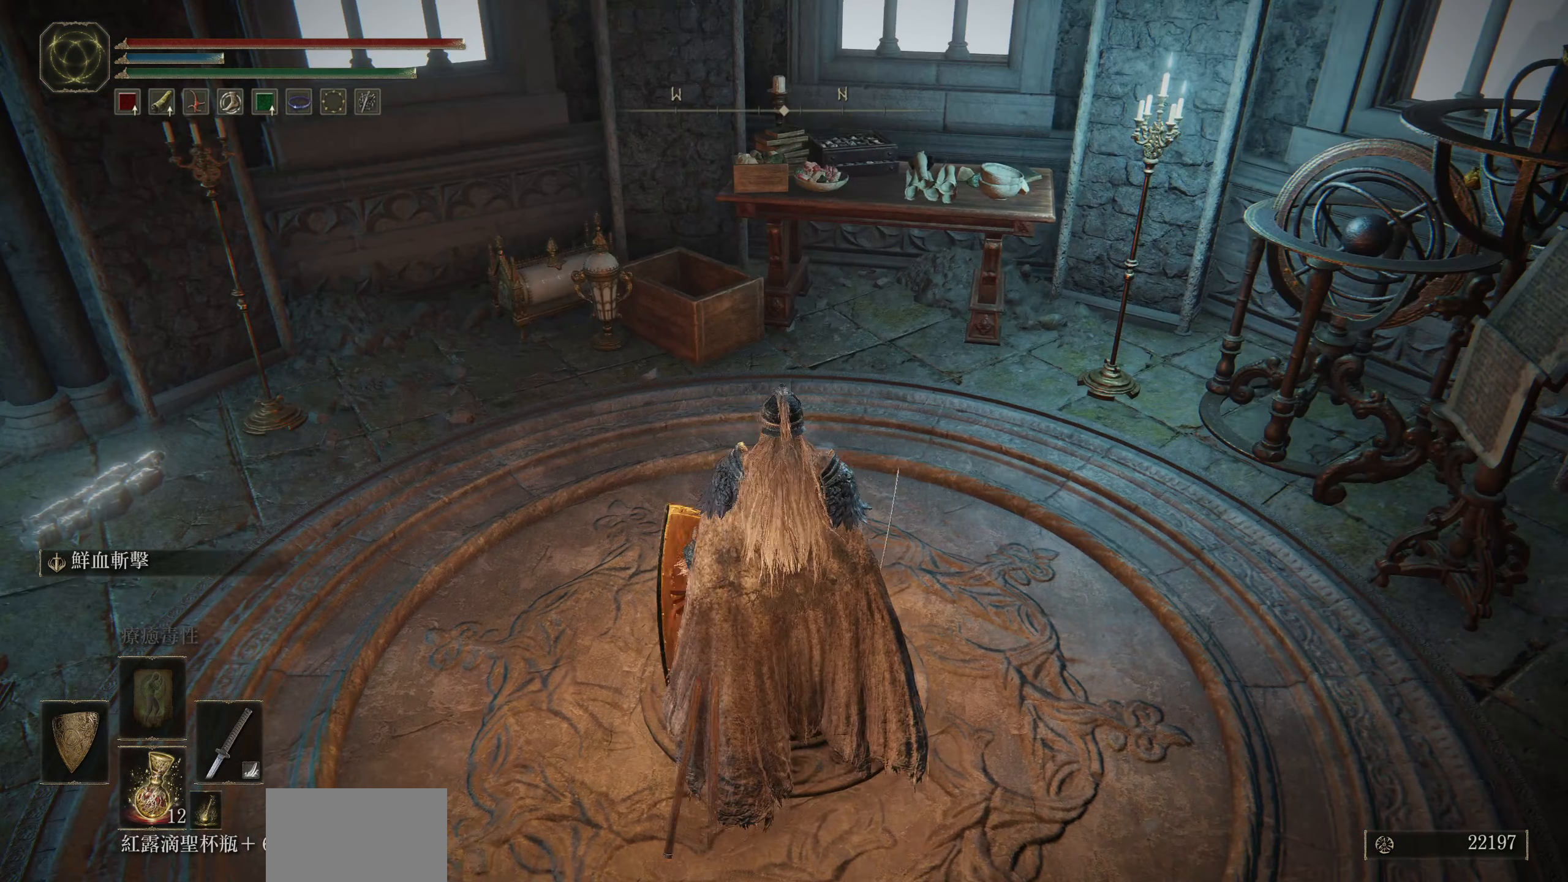
{"buttons": [], "left_stick": "up-left", "right_stick": "center", "events": [[283, "left_stick", "up-left"]]}
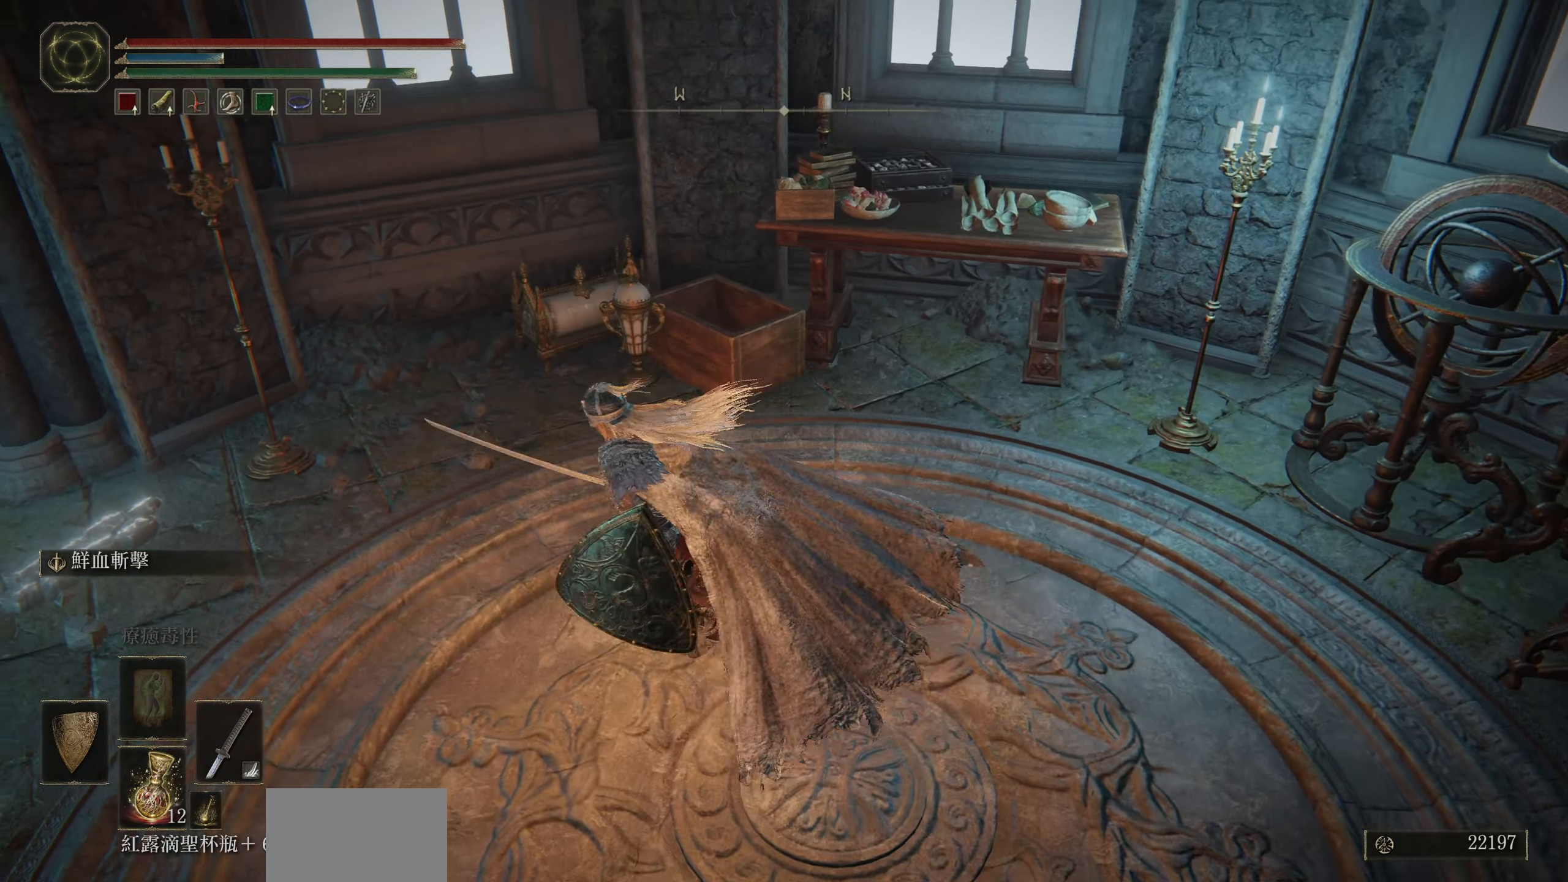
{"buttons": [], "left_stick": "up-left", "right_stick": "center", "events": []}
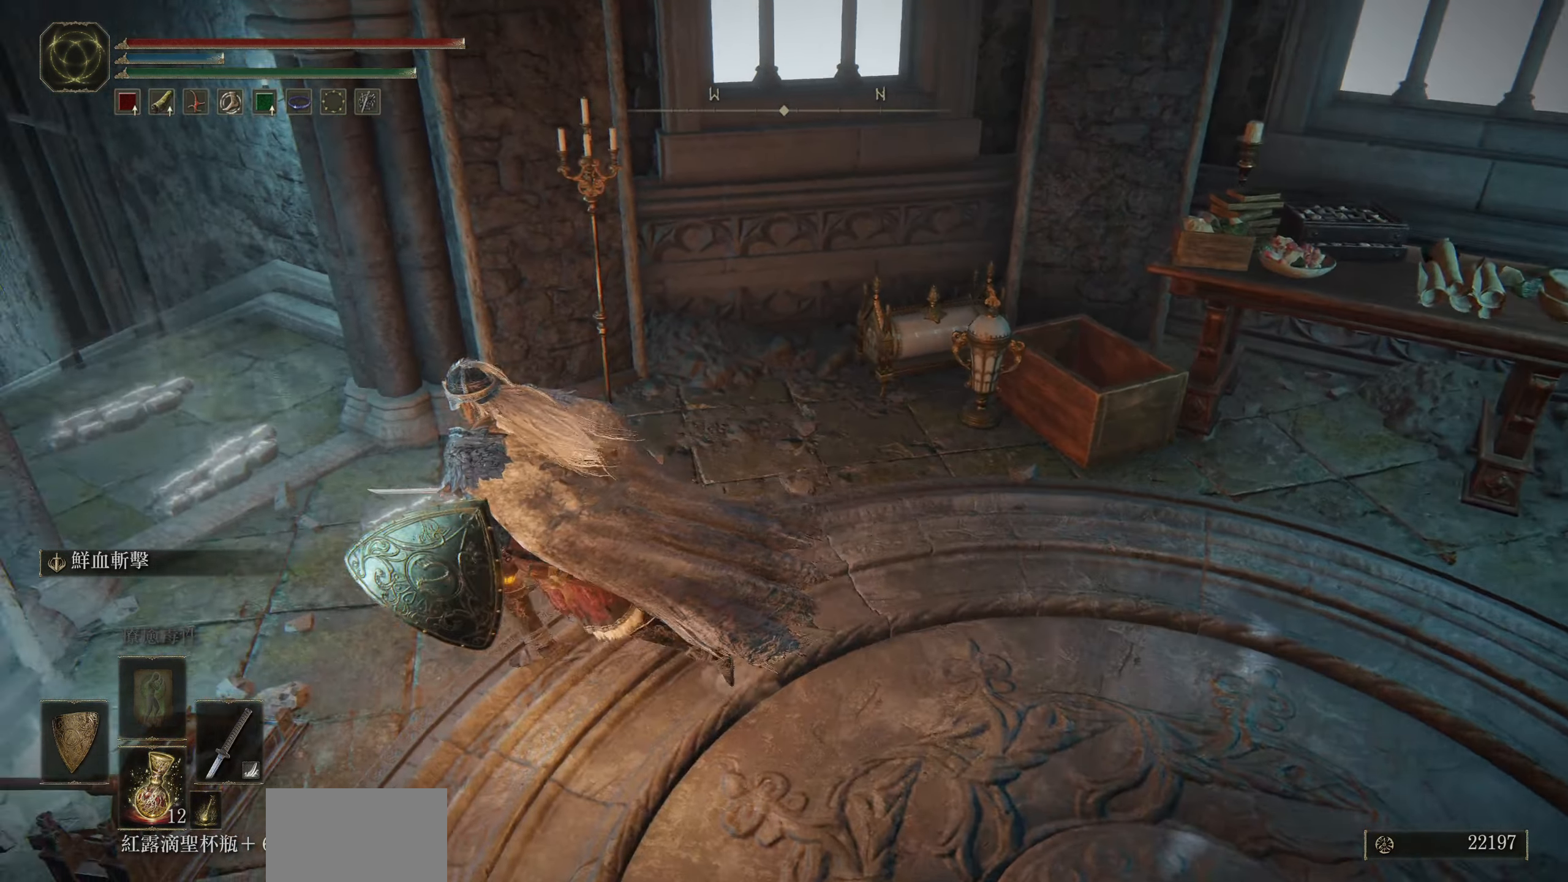
{"buttons": [], "left_stick": "up", "right_stick": "left", "events": [[16, "right_stick", "left"], [333, "left_stick", "up"]]}
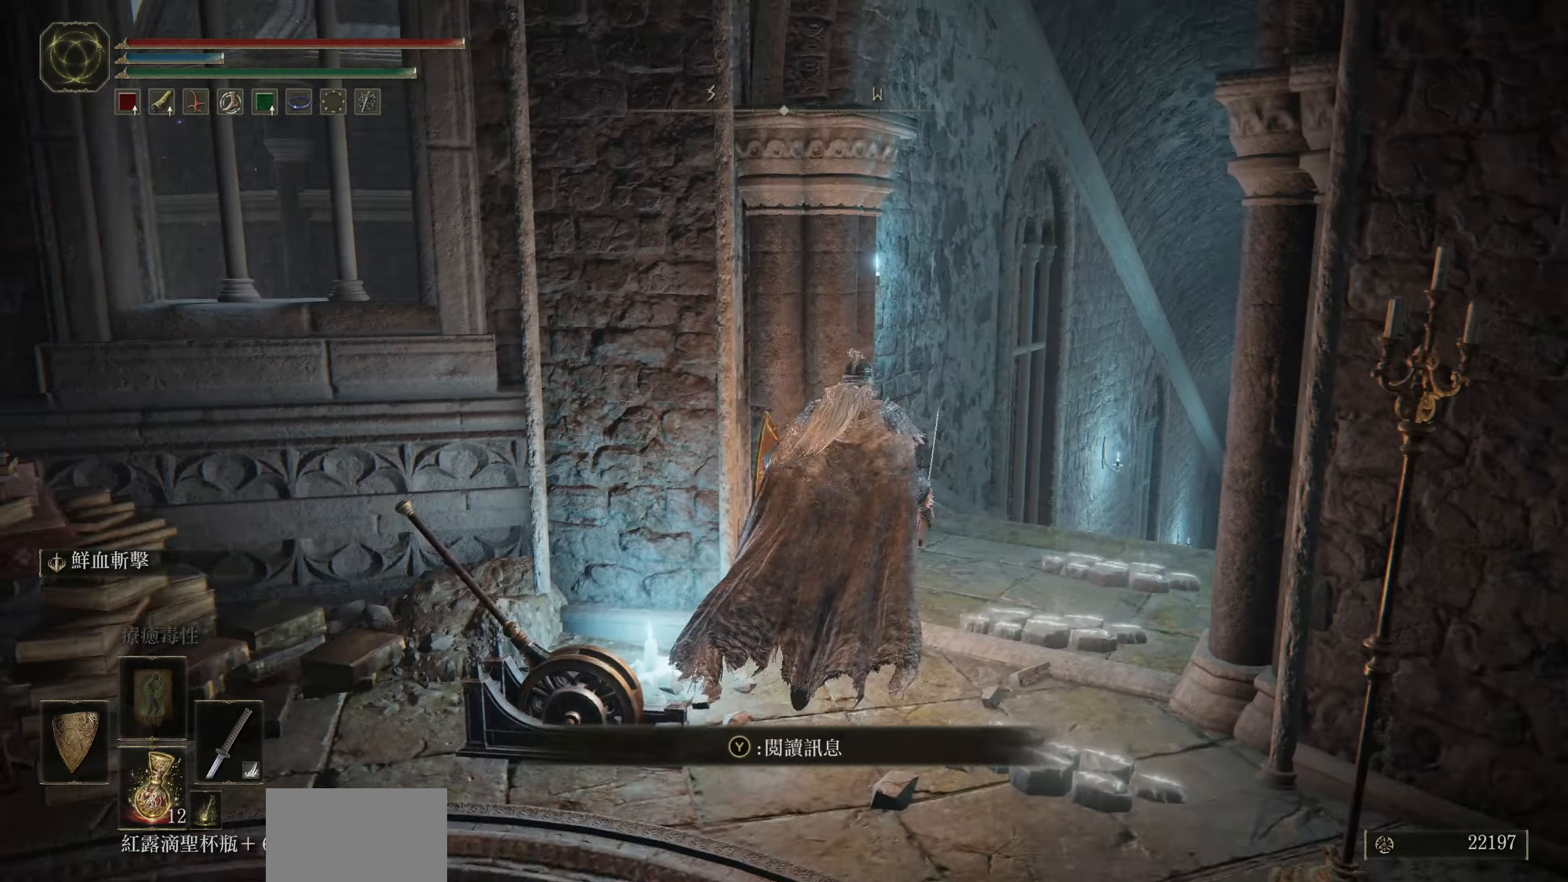
{"buttons": ["CIRCLE"], "left_stick": "up", "right_stick": "center", "events": [[33, "right_stick", "center"], [283, "CIRCLE", "down"]]}
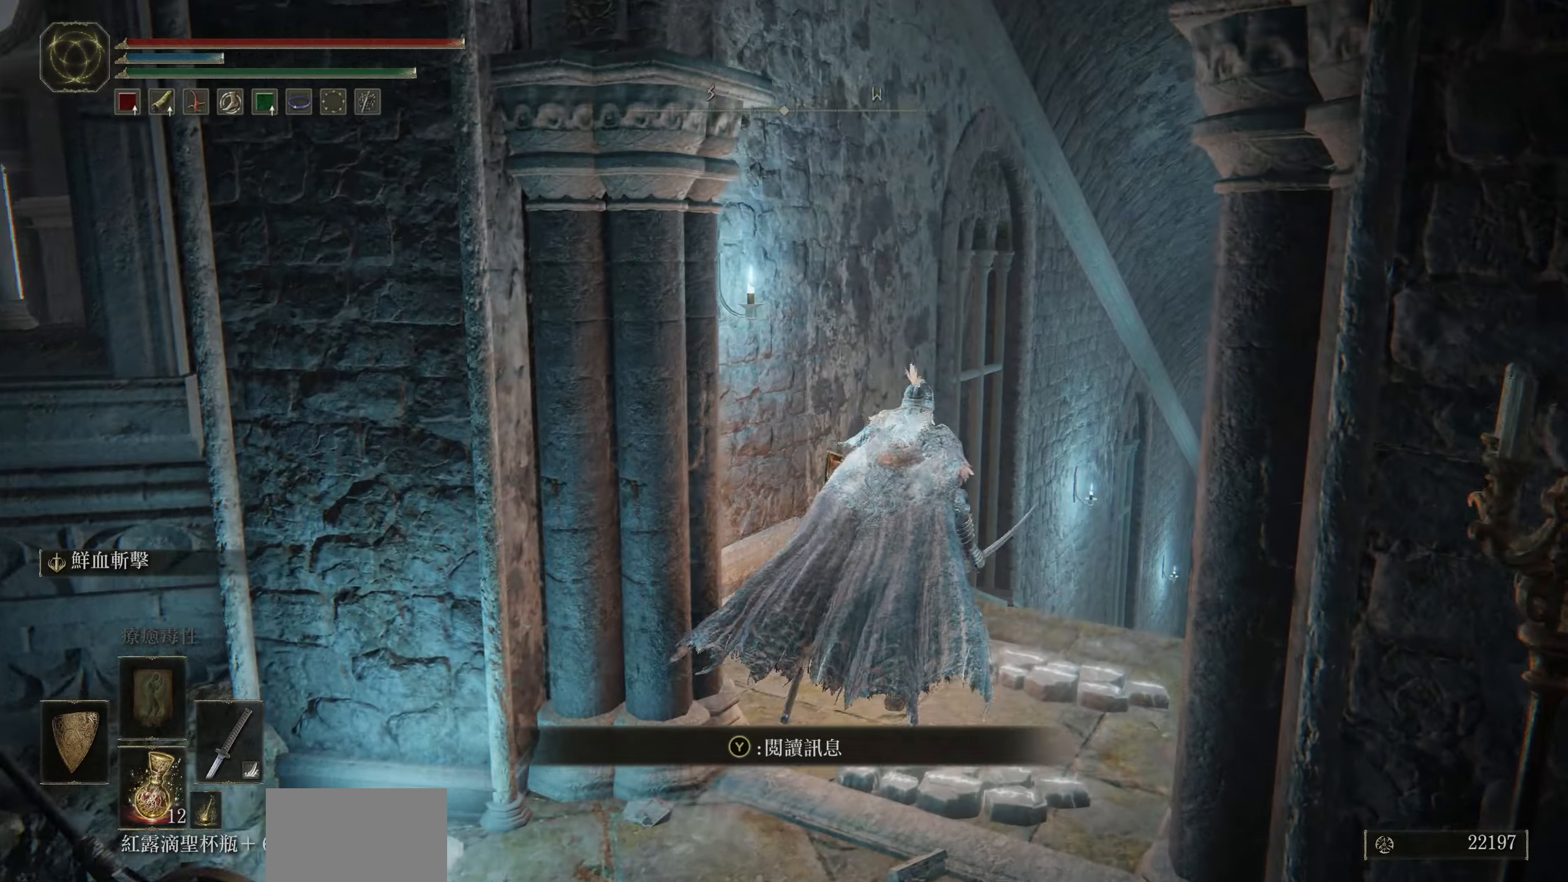
{"buttons": ["CIRCLE"], "left_stick": "up", "right_stick": "center", "events": []}
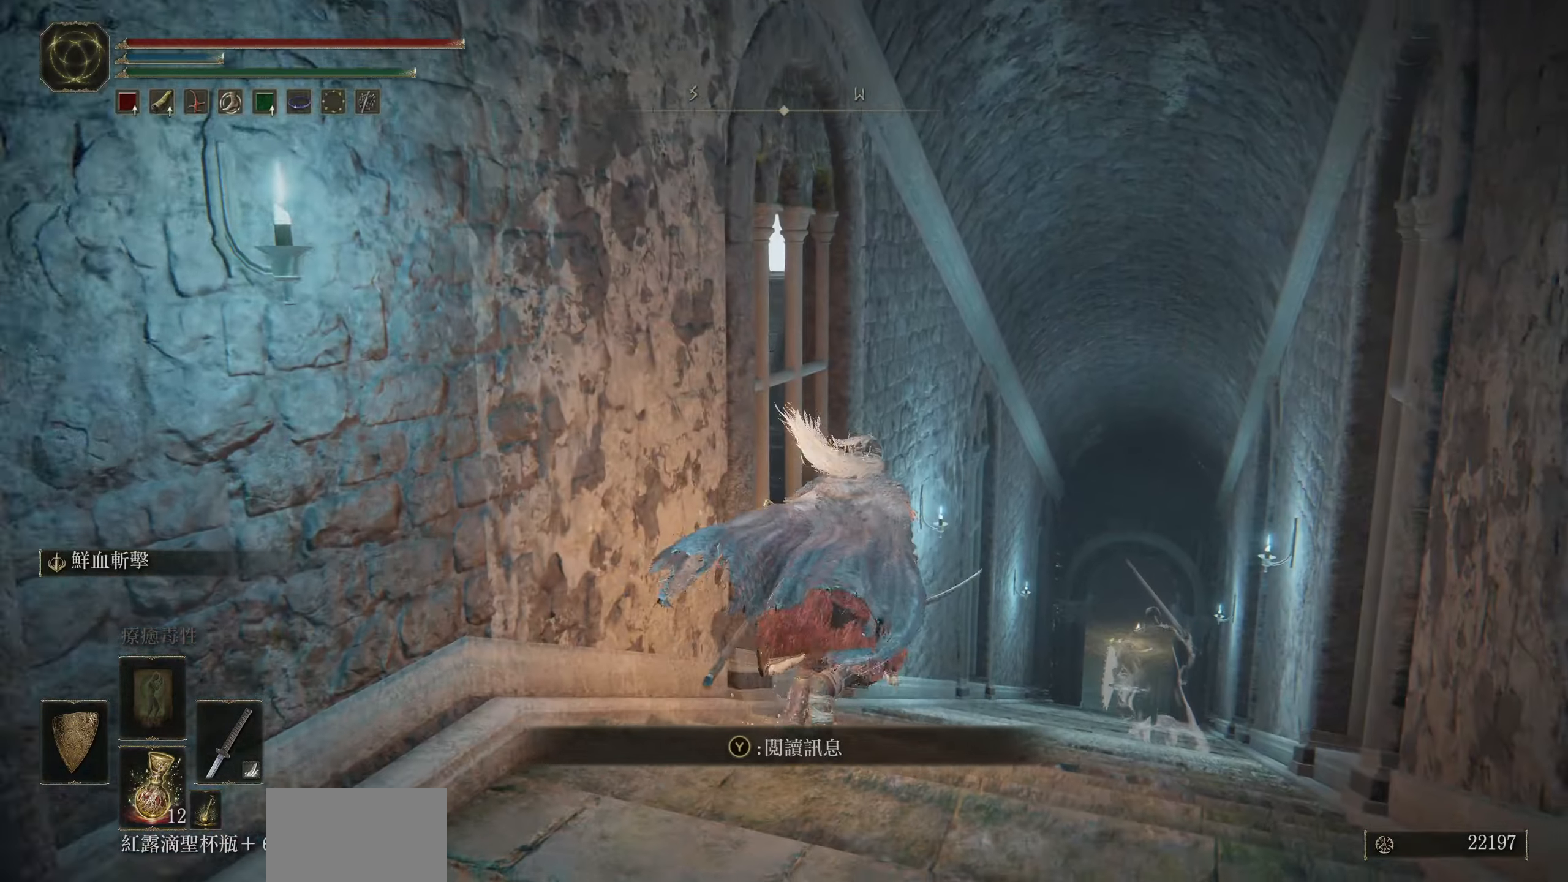
{"buttons": ["CIRCLE"], "left_stick": "up", "right_stick": "center", "events": [[67, "right_stick", "down-right"], [300, "right_stick", "center"]]}
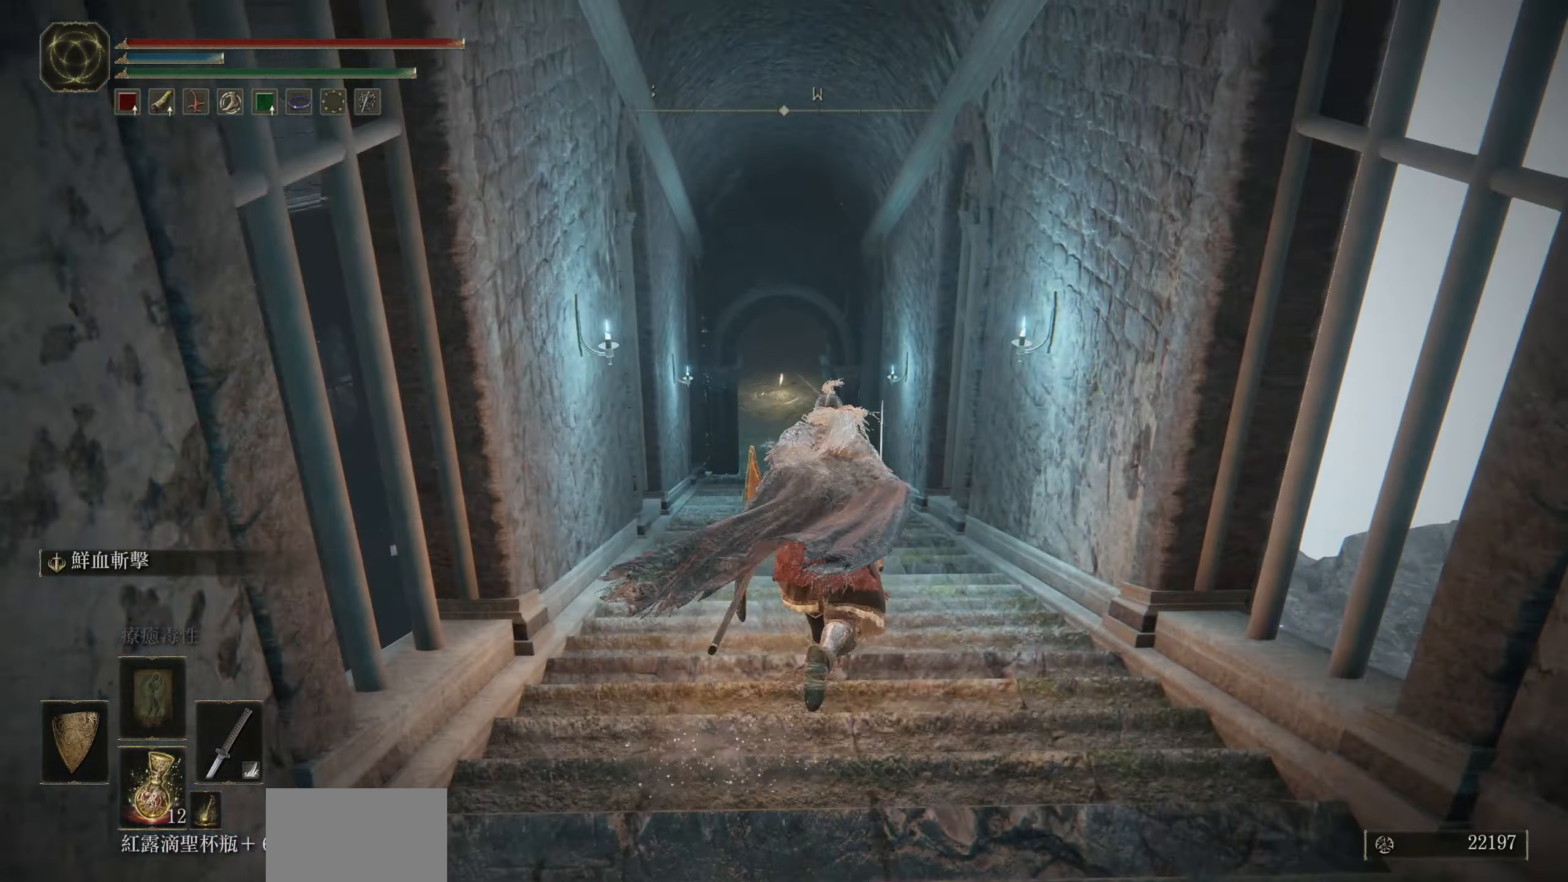
{"buttons": ["CIRCLE"], "left_stick": "up", "right_stick": "center", "events": []}
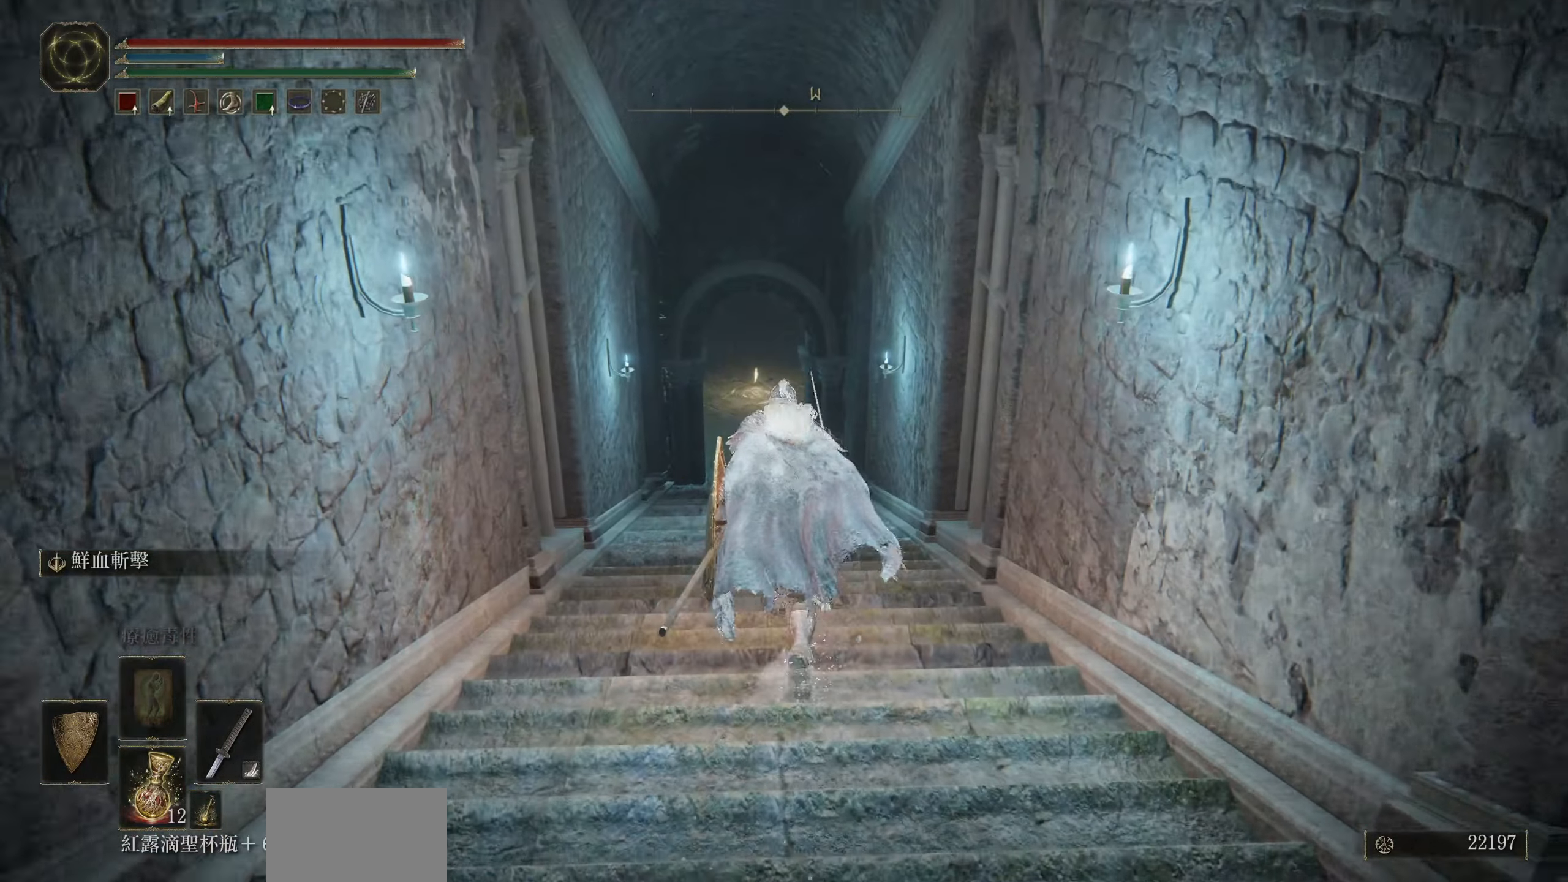
{"buttons": ["CIRCLE"], "left_stick": "up", "right_stick": "center", "events": []}
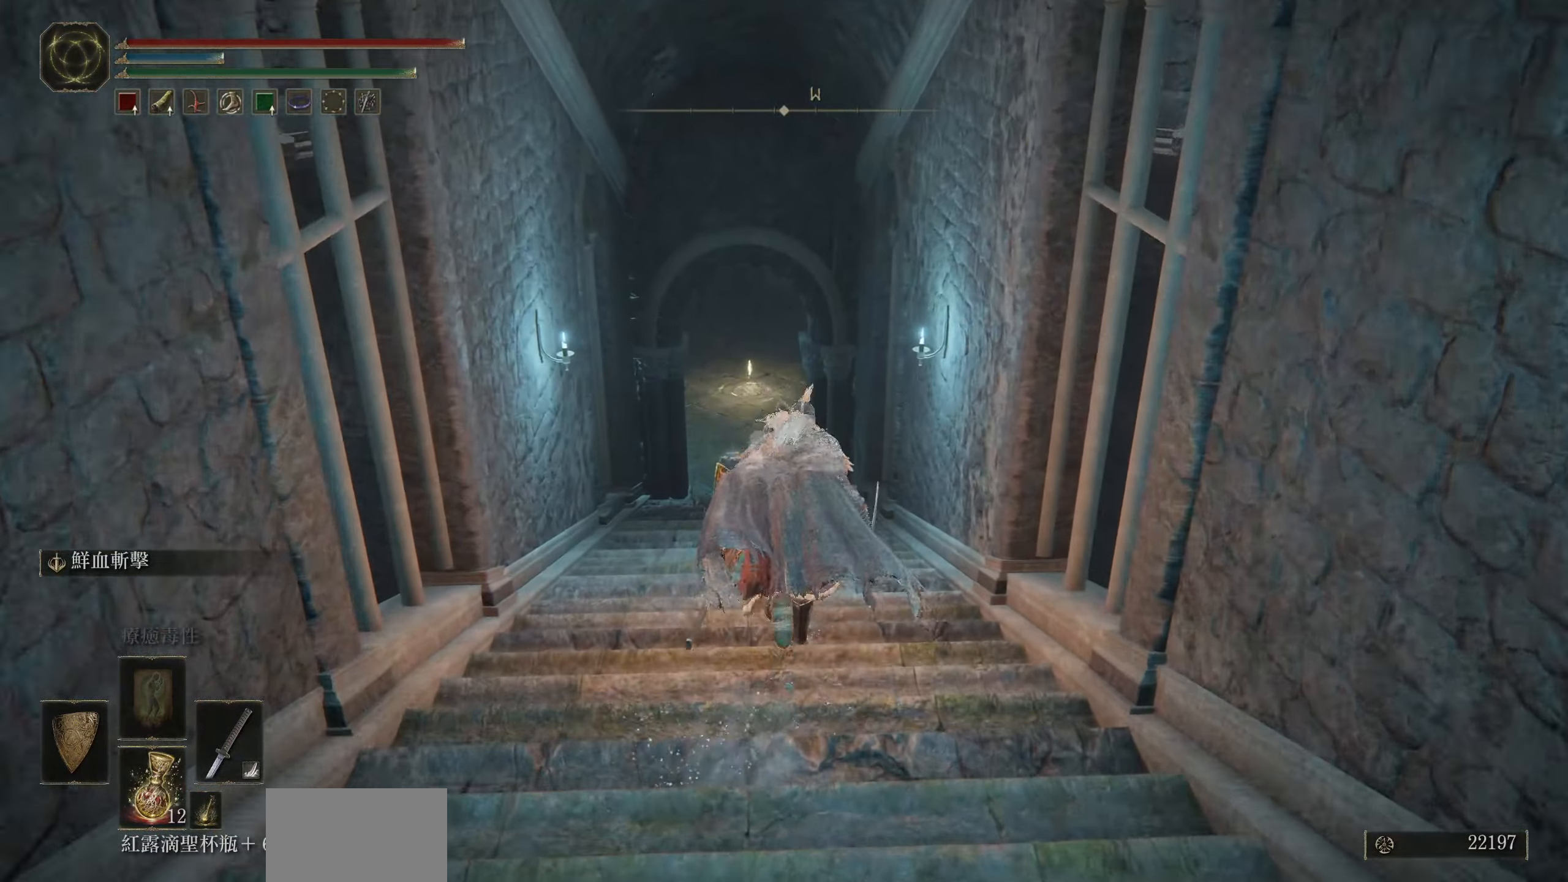
{"buttons": ["CIRCLE"], "left_stick": "up", "right_stick": "center", "events": [[33, "right_stick", "up"], [317, "right_stick", "center"]]}
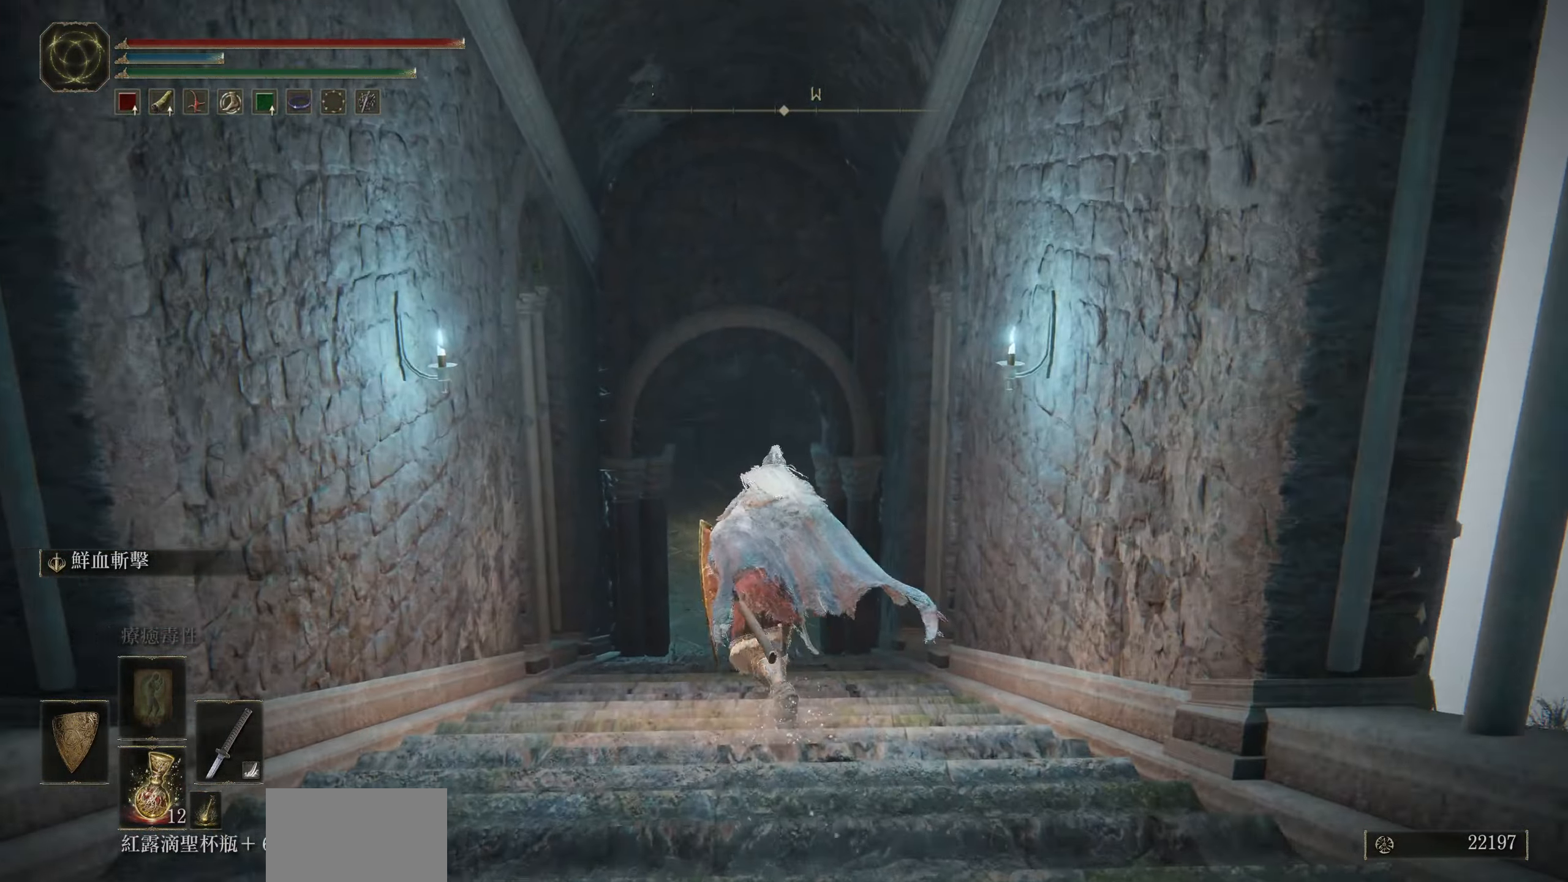
{"buttons": ["CIRCLE"], "left_stick": "up", "right_stick": "center", "events": []}
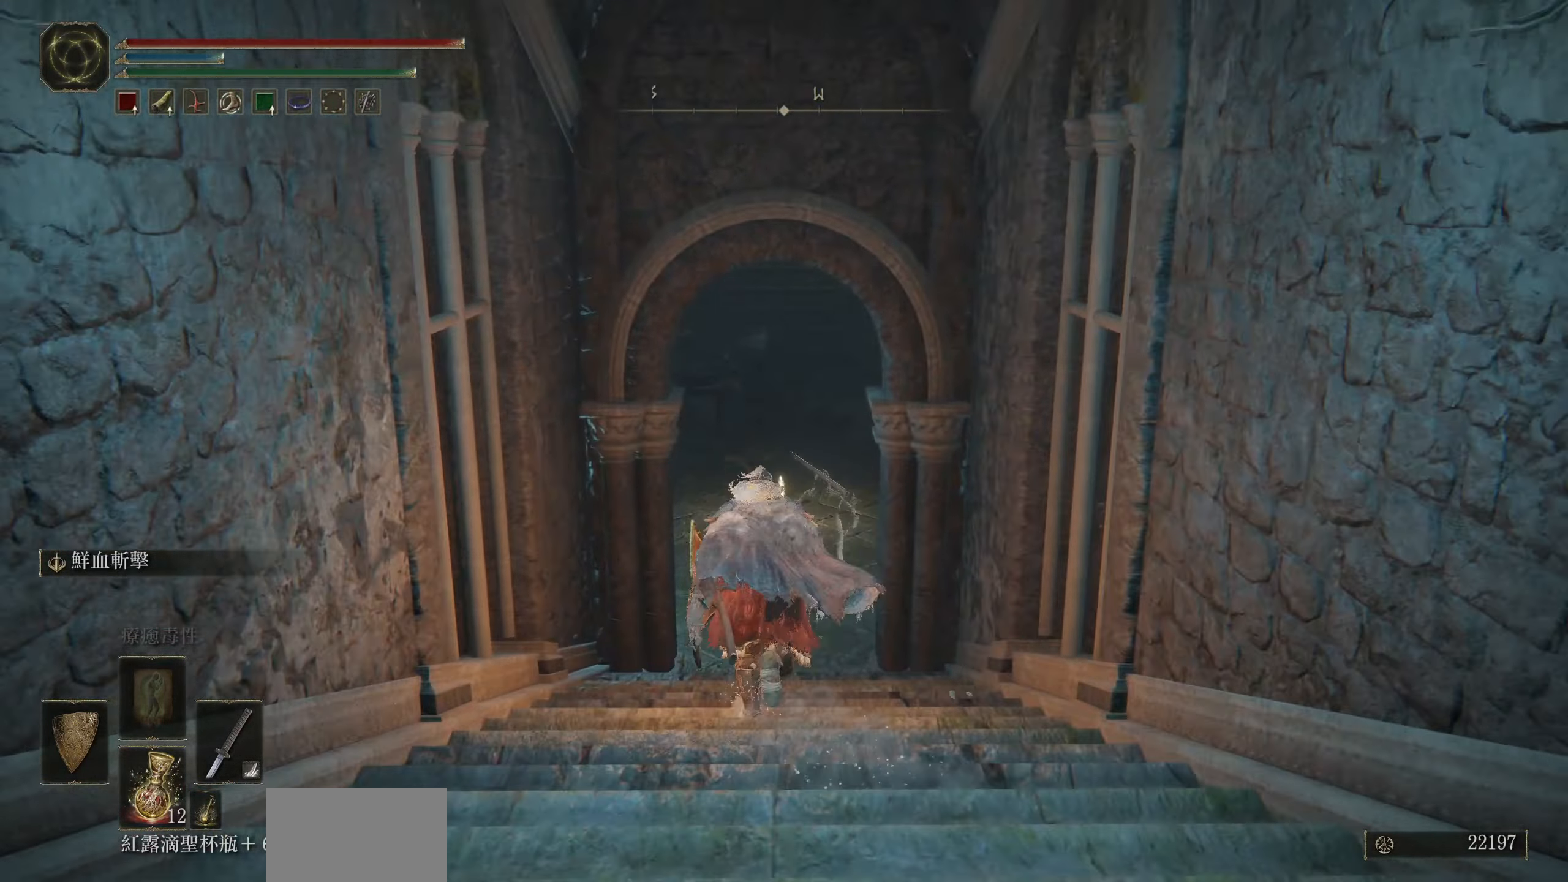
{"buttons": ["CIRCLE"], "left_stick": "up", "right_stick": "center", "events": []}
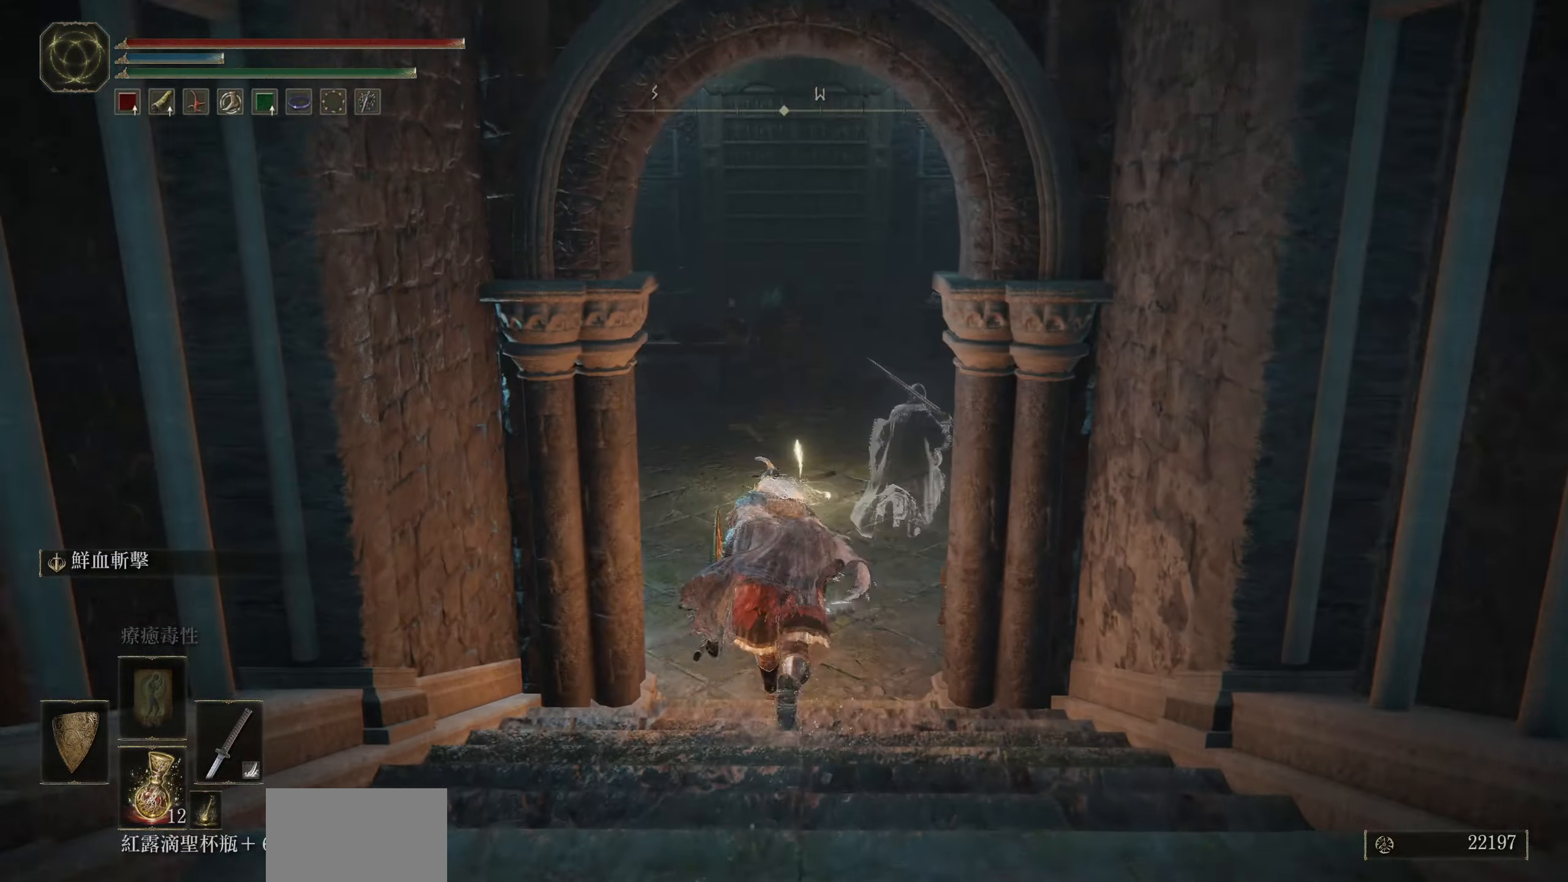
{"buttons": ["CIRCLE"], "left_stick": "up", "right_stick": "center", "events": []}
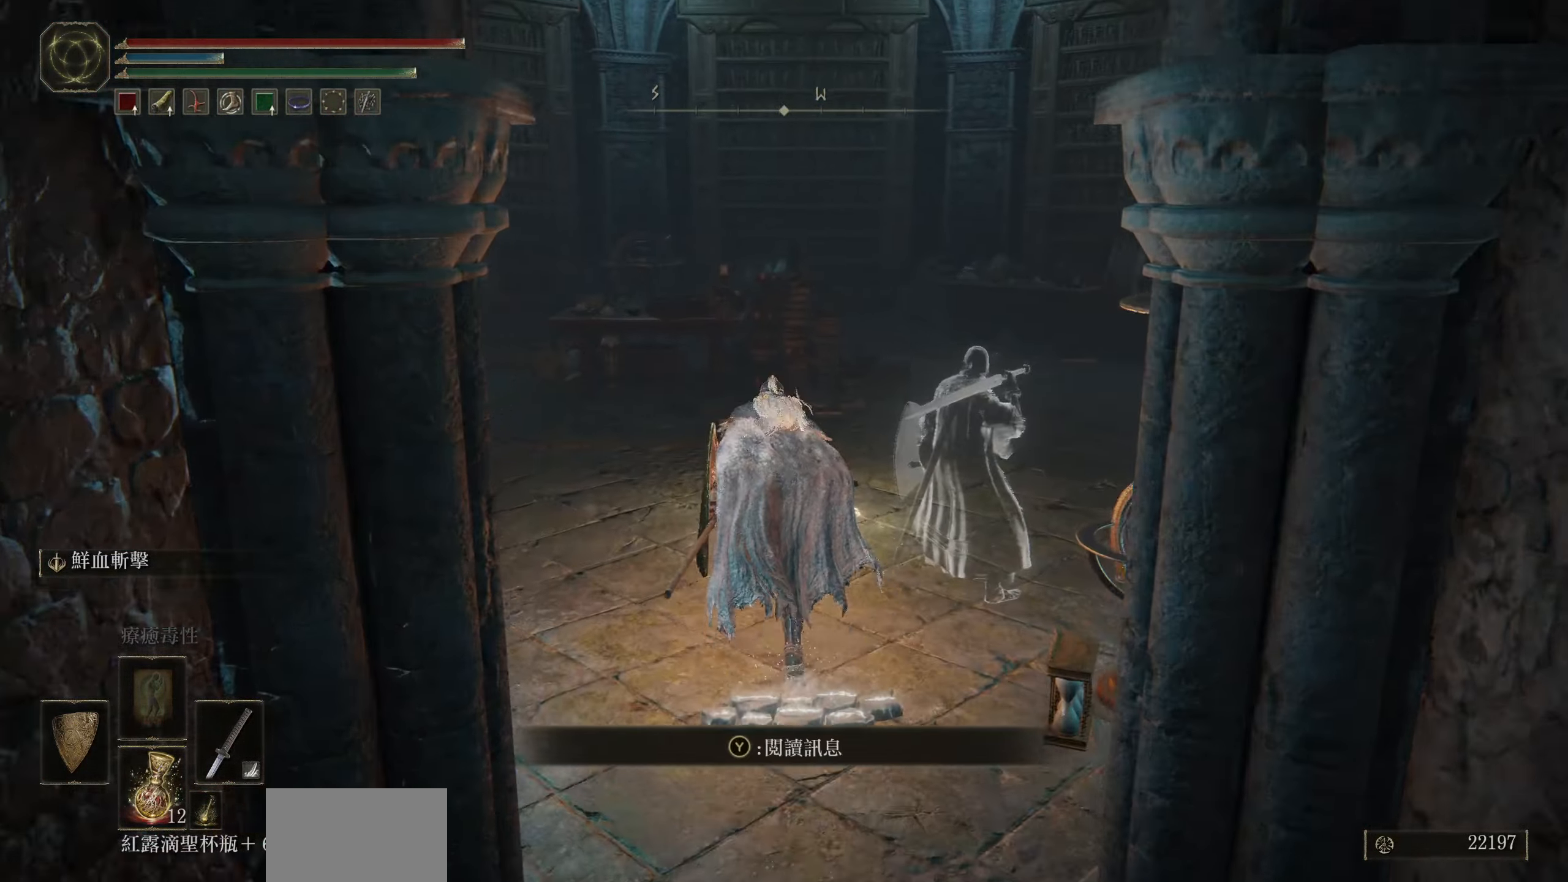
{"buttons": ["CIRCLE"], "left_stick": "up", "right_stick": "left", "events": [[33, "right_stick", "left"]]}
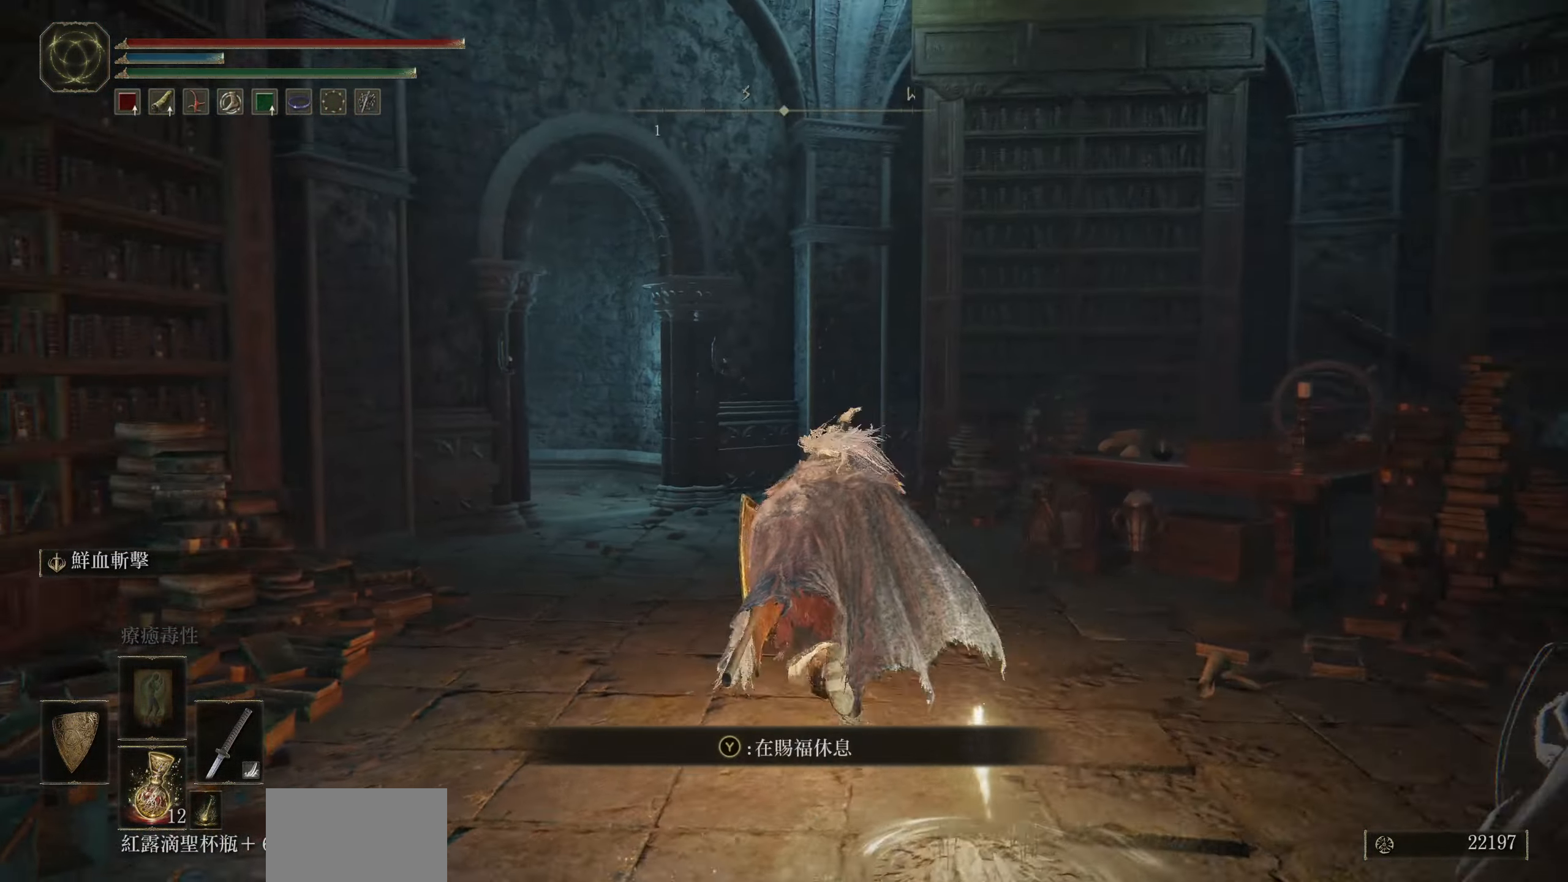
{"buttons": ["CIRCLE"], "left_stick": "up", "right_stick": "center", "events": [[150, "right_stick", "center"]]}
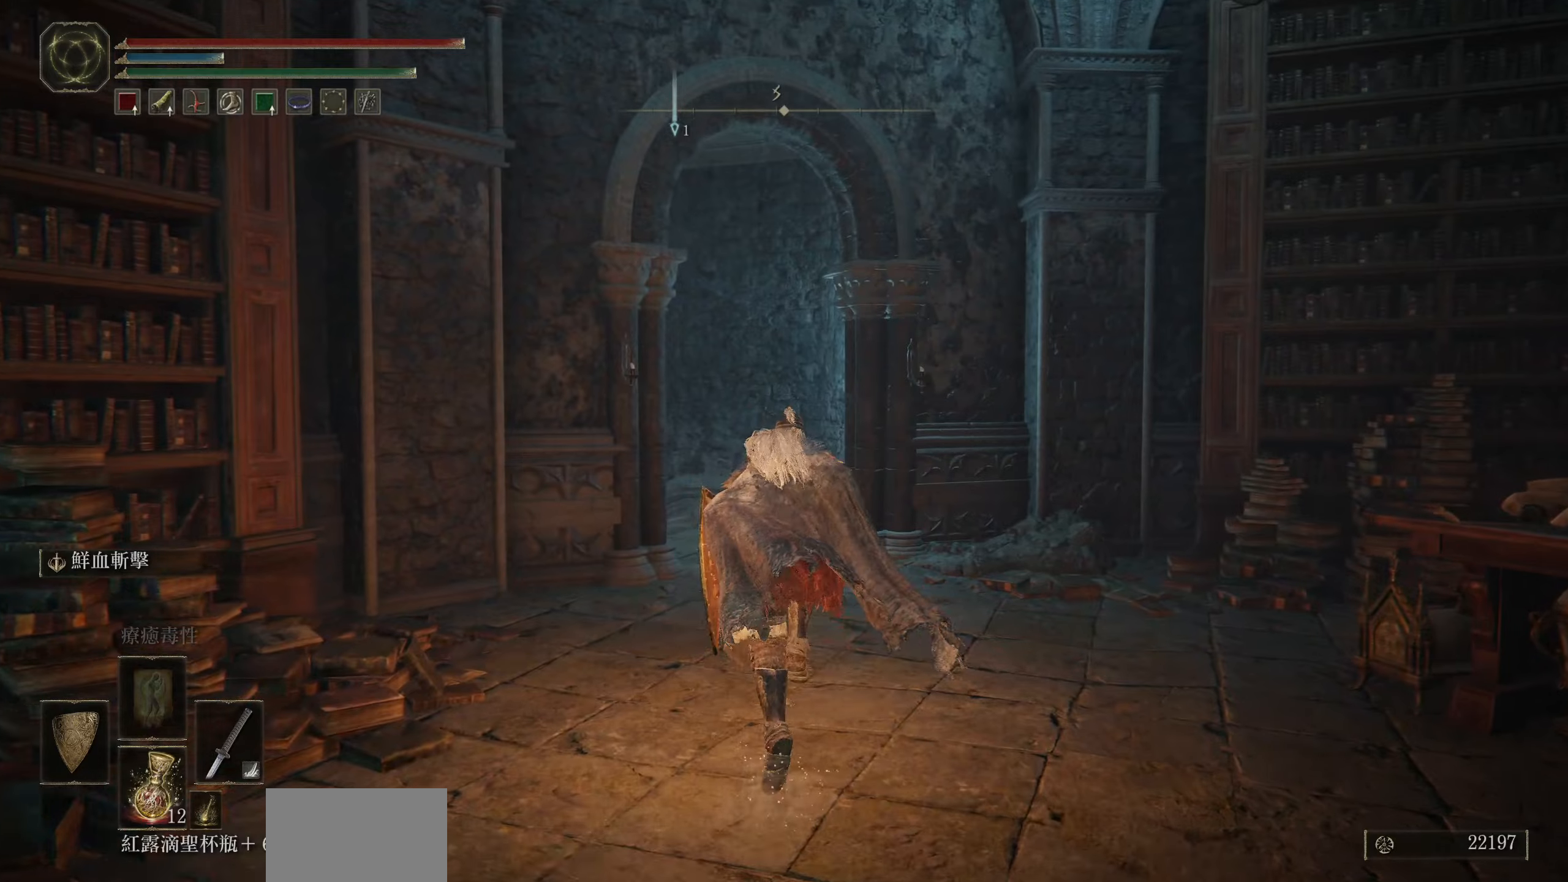
{"buttons": ["CIRCLE"], "left_stick": "up", "right_stick": "left", "events": [[500, "right_stick", "left"]]}
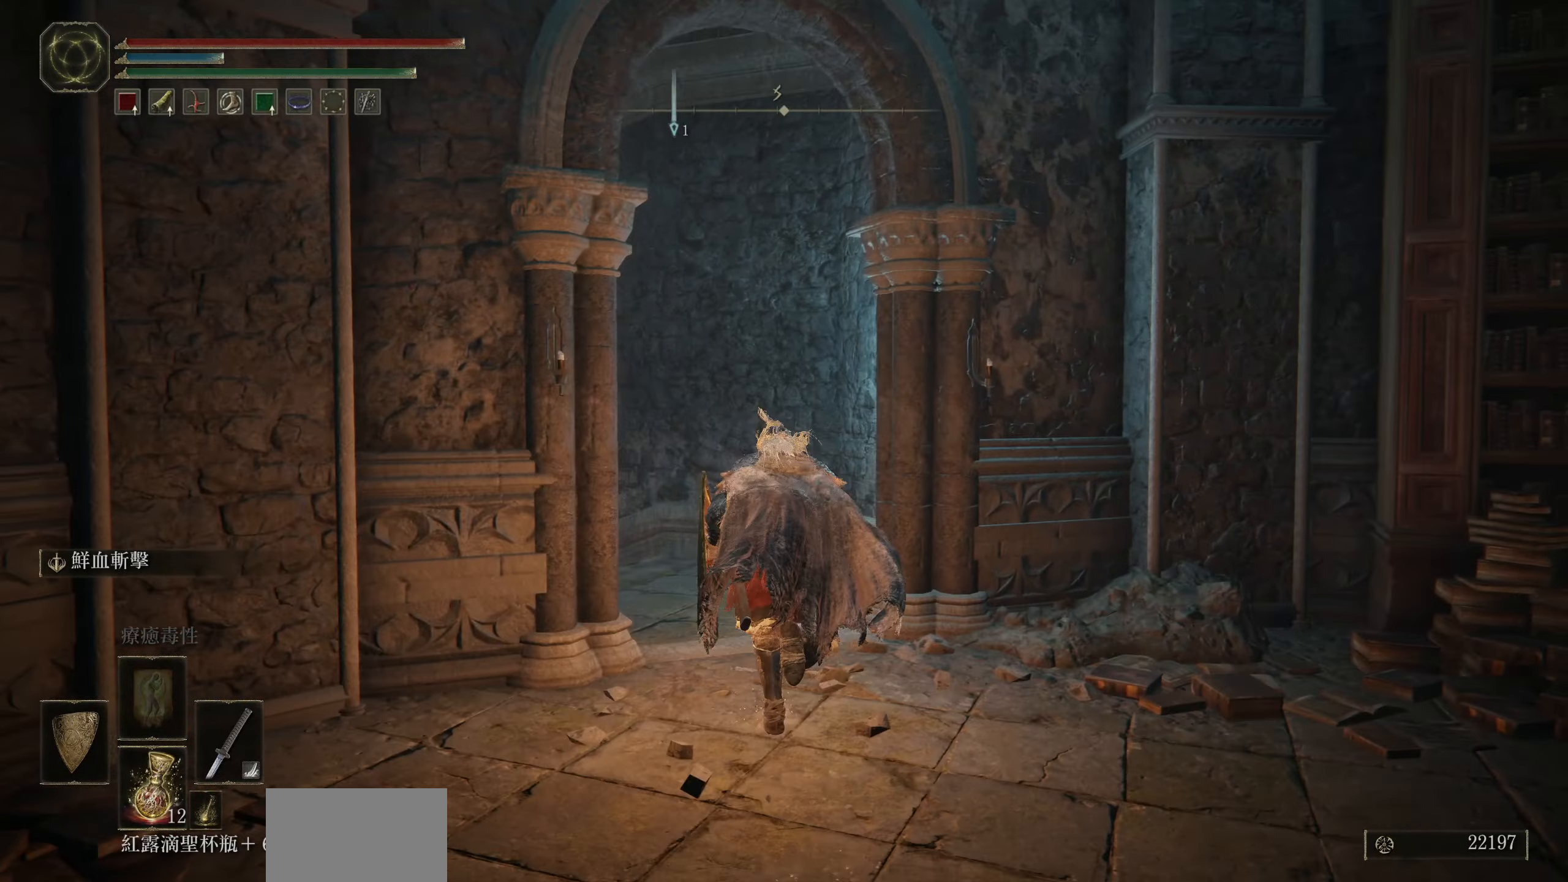
{"buttons": ["CIRCLE"], "left_stick": "up", "right_stick": "left", "events": []}
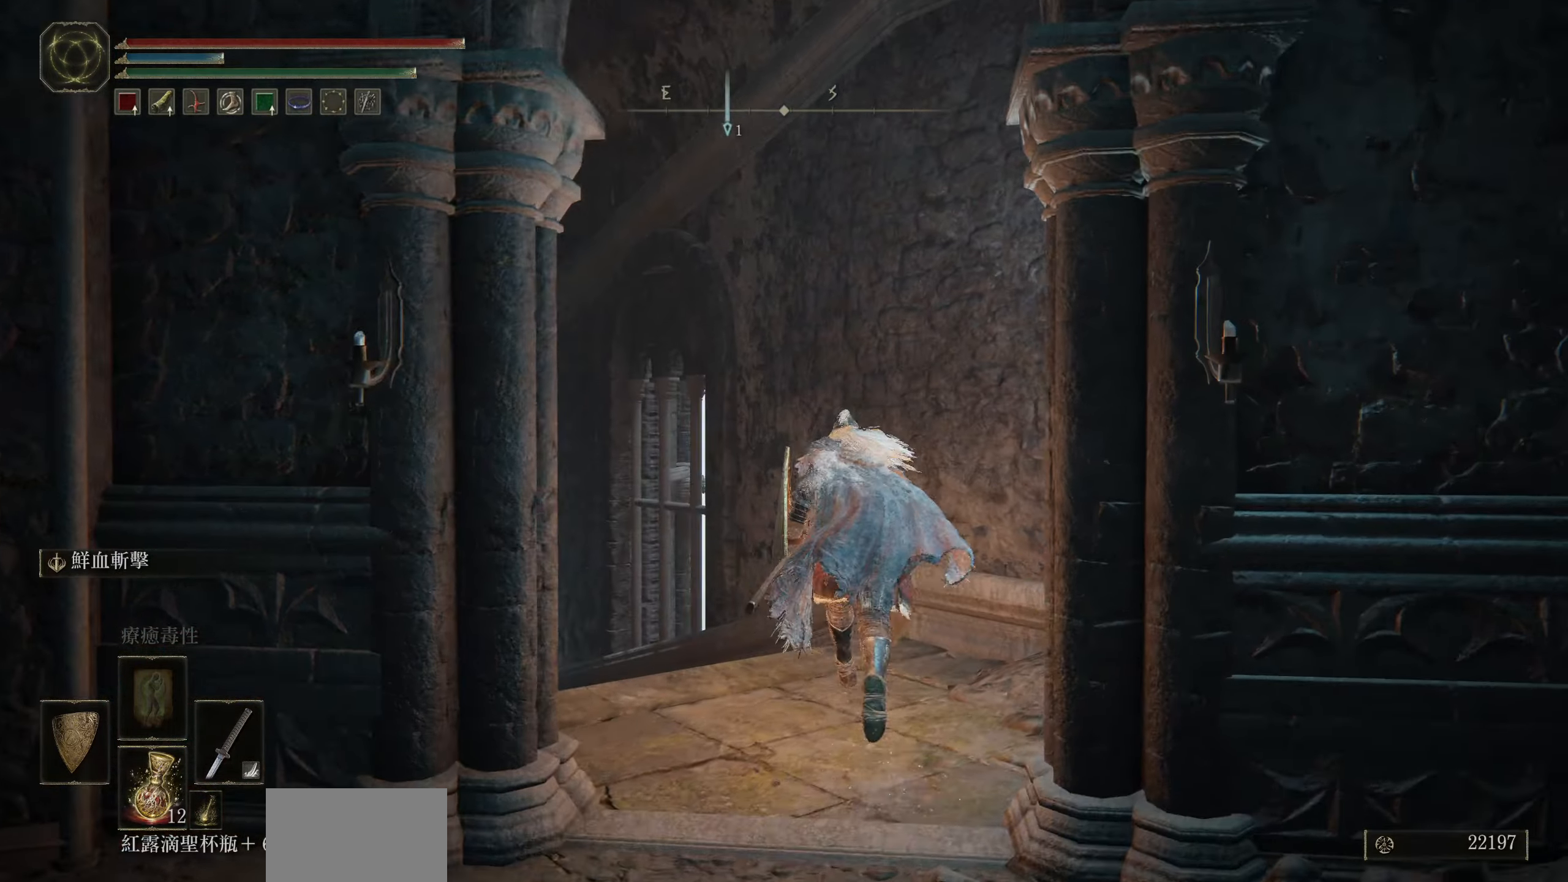
{"buttons": ["CIRCLE"], "left_stick": "up", "right_stick": "left", "events": []}
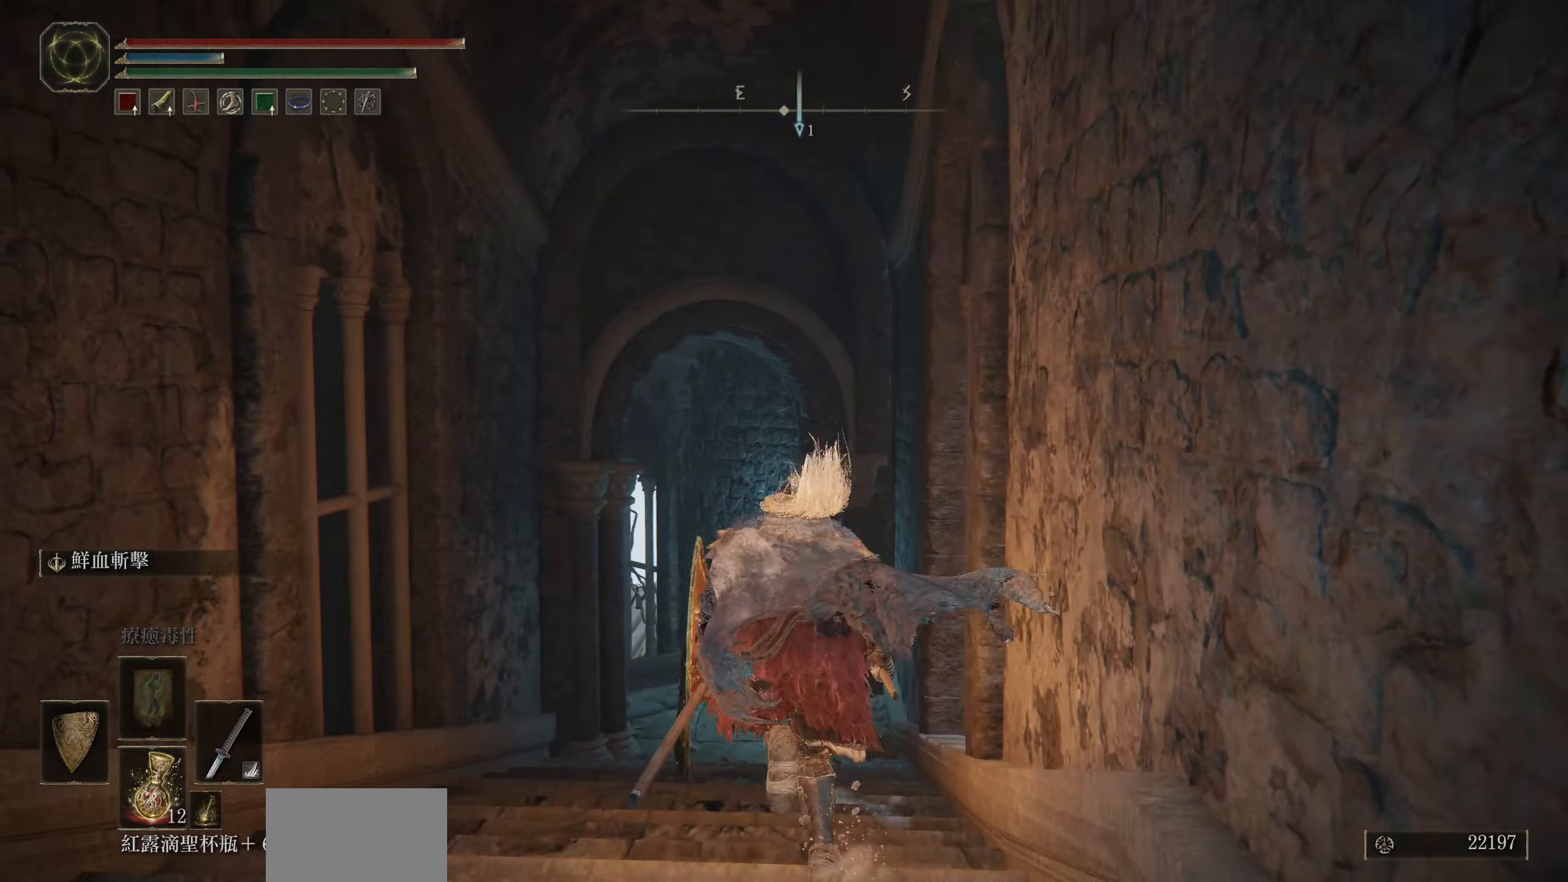
{"buttons": ["CIRCLE"], "left_stick": "up", "right_stick": "center", "events": [[84, "right_stick", "center"]]}
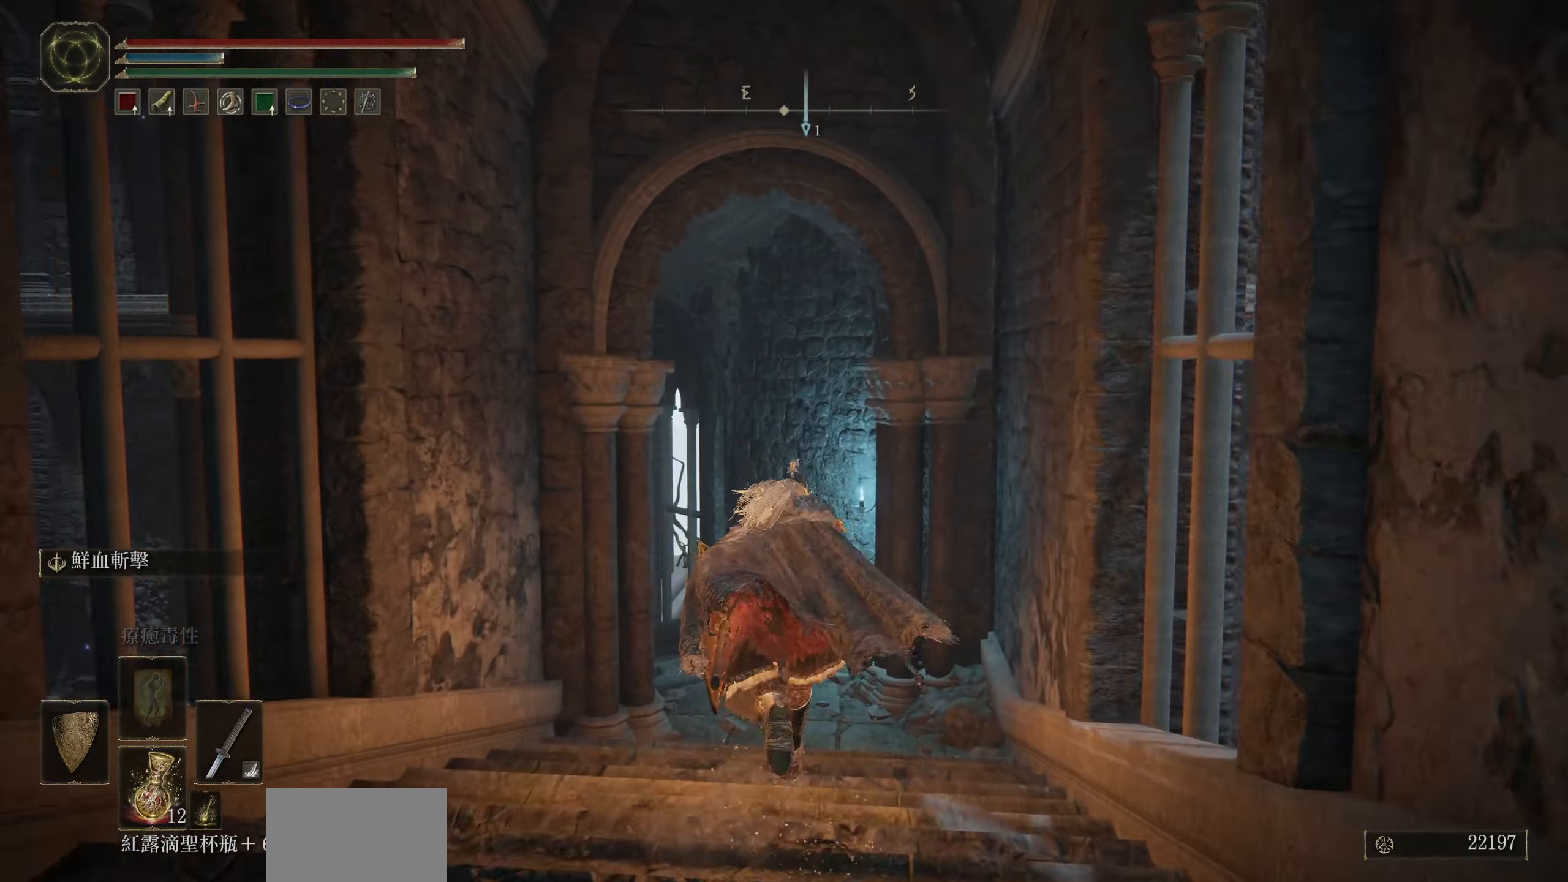
{"buttons": ["CIRCLE"], "left_stick": "up", "right_stick": "left", "events": [[500, "right_stick", "left"]]}
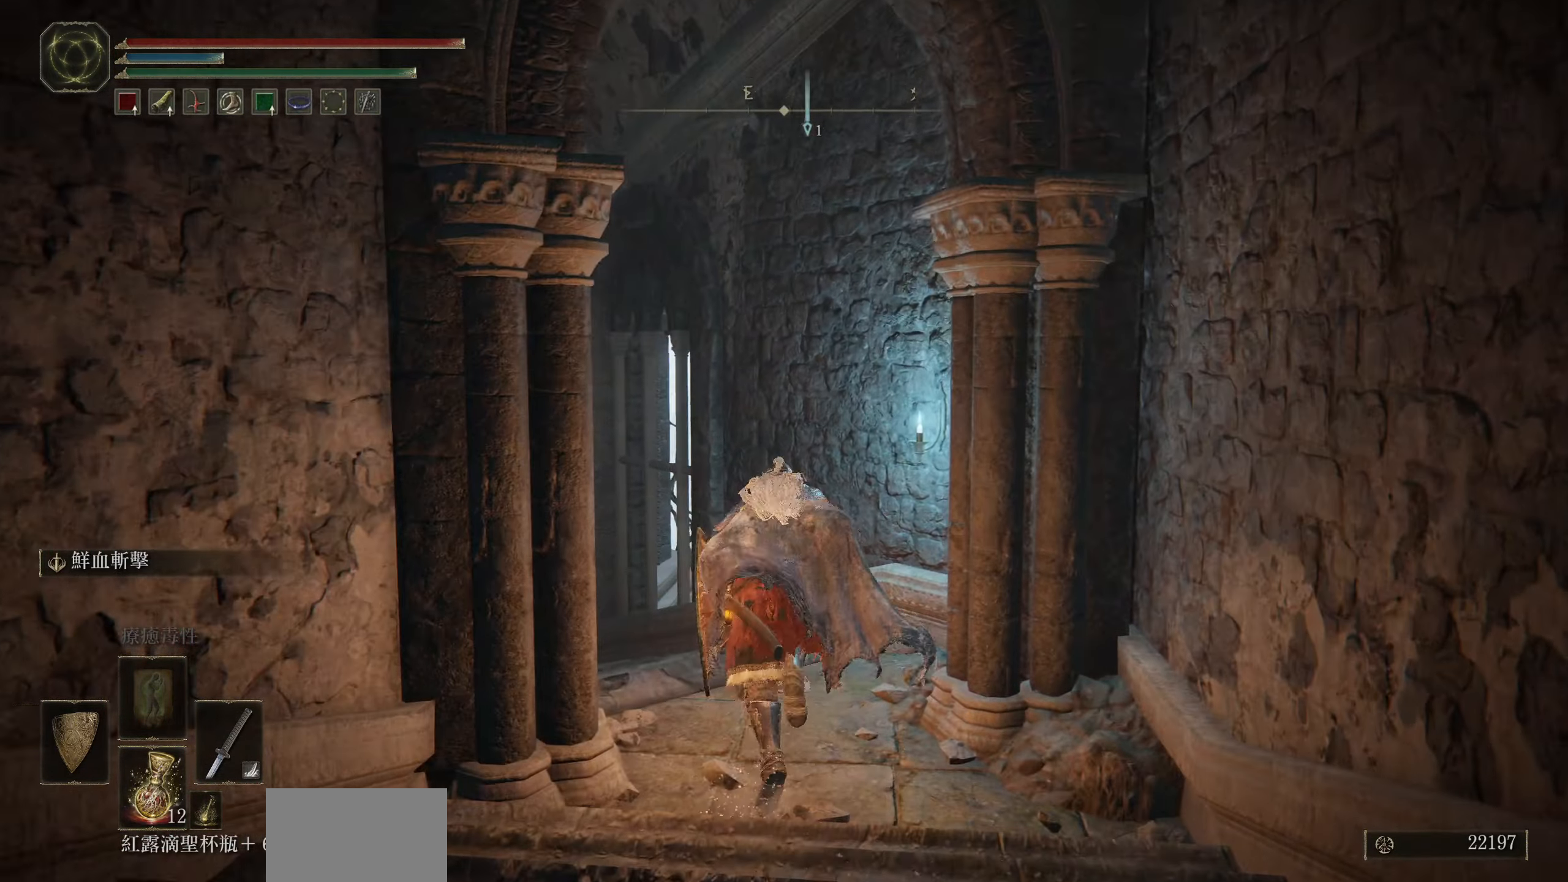
{"buttons": ["CIRCLE"], "left_stick": "up", "right_stick": "left", "events": []}
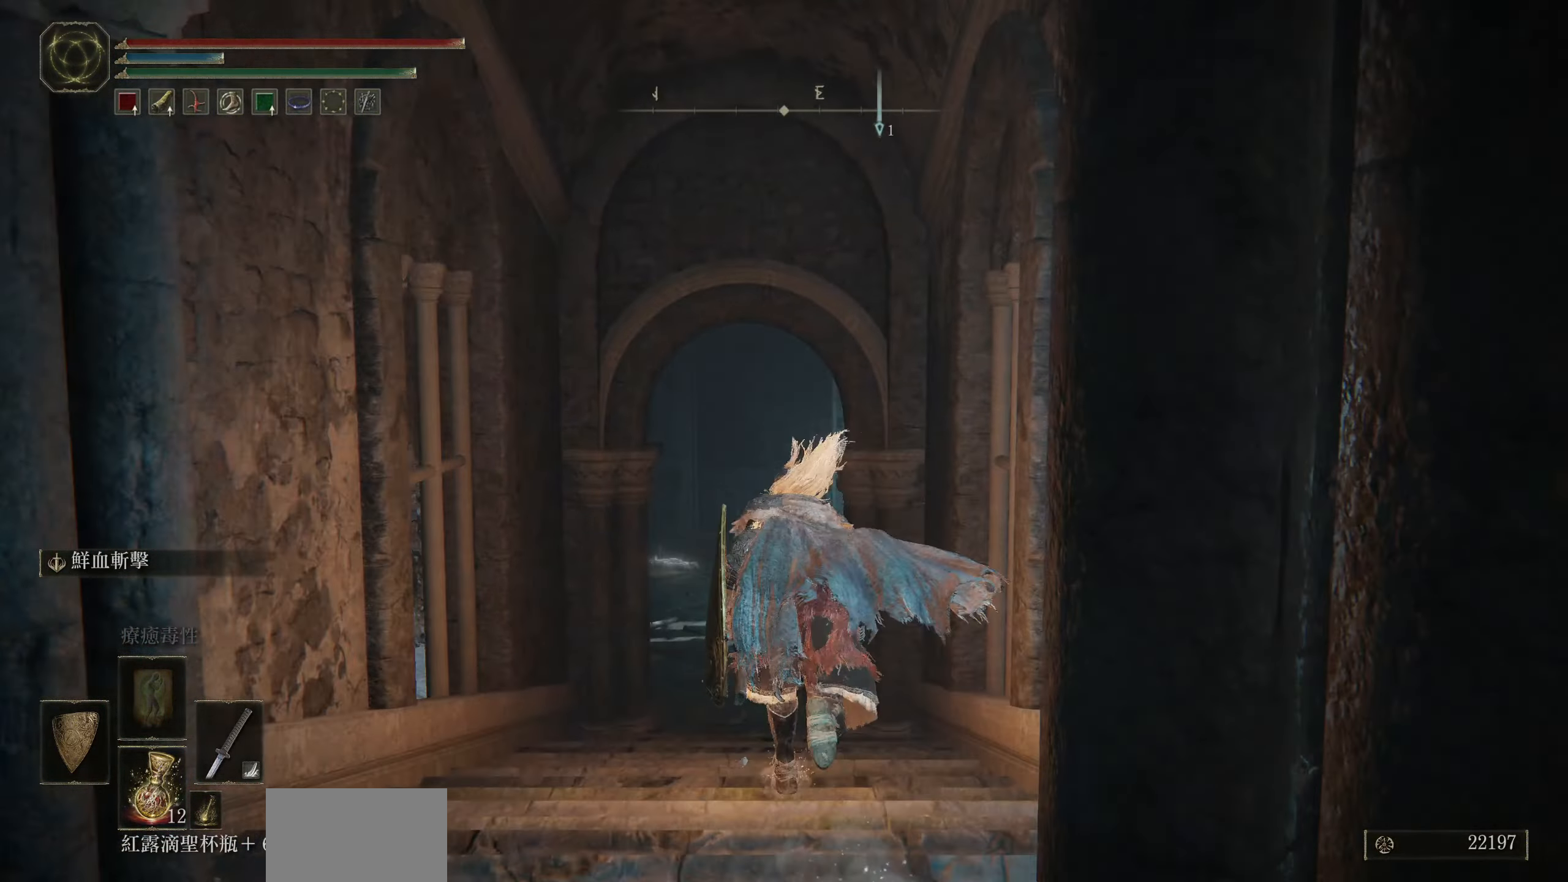
{"buttons": ["CIRCLE"], "left_stick": "up", "right_stick": "center", "events": [[250, "right_stick", "center"]]}
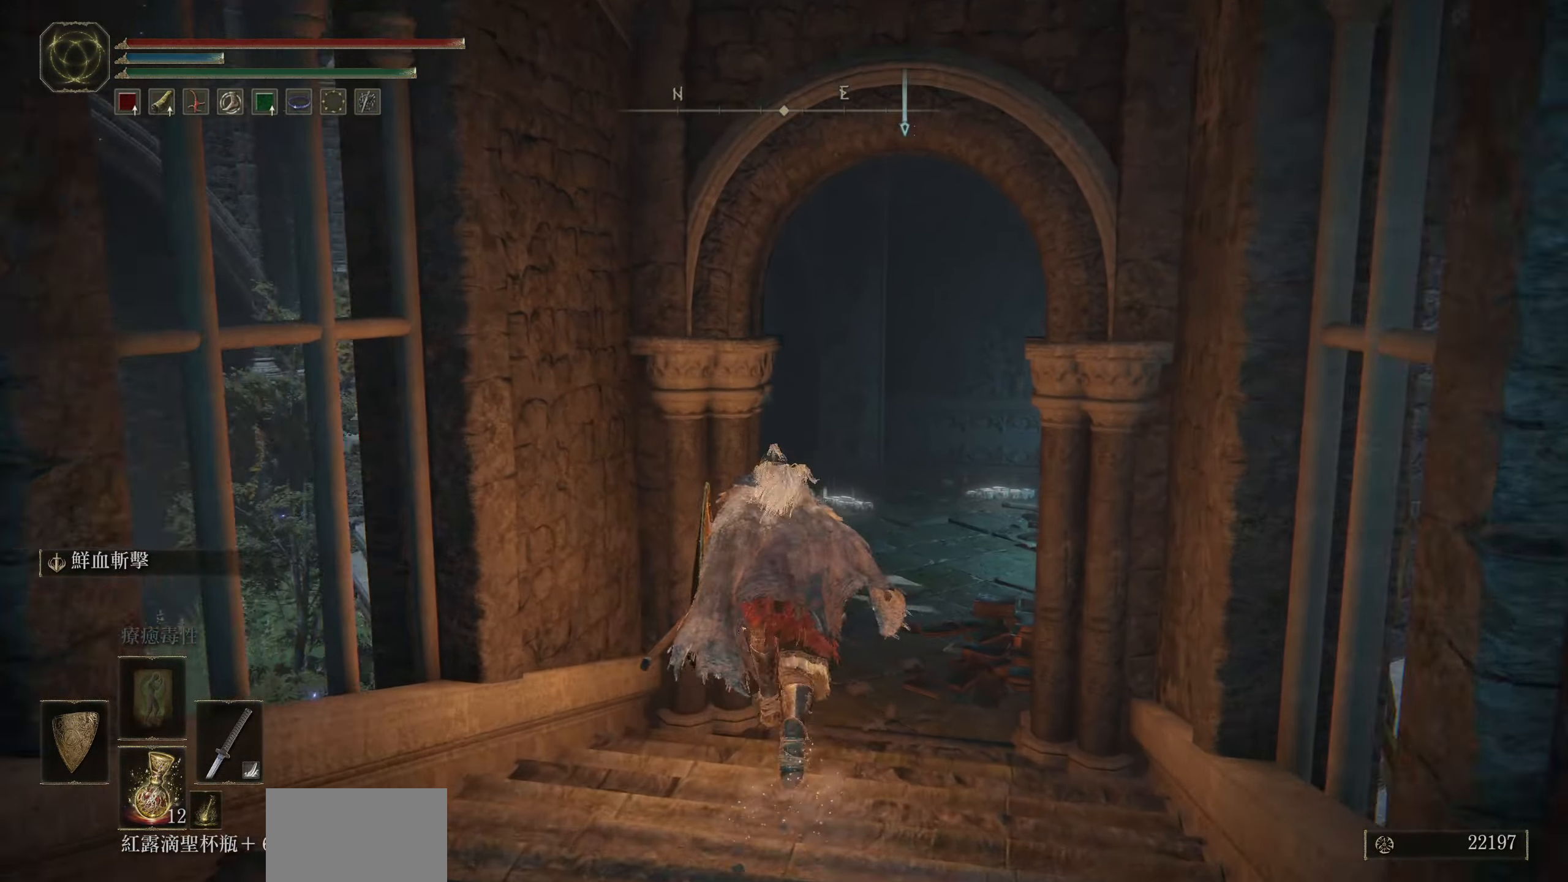
{"buttons": ["CIRCLE"], "left_stick": "up", "right_stick": "left", "events": [[334, "right_stick", "left"]]}
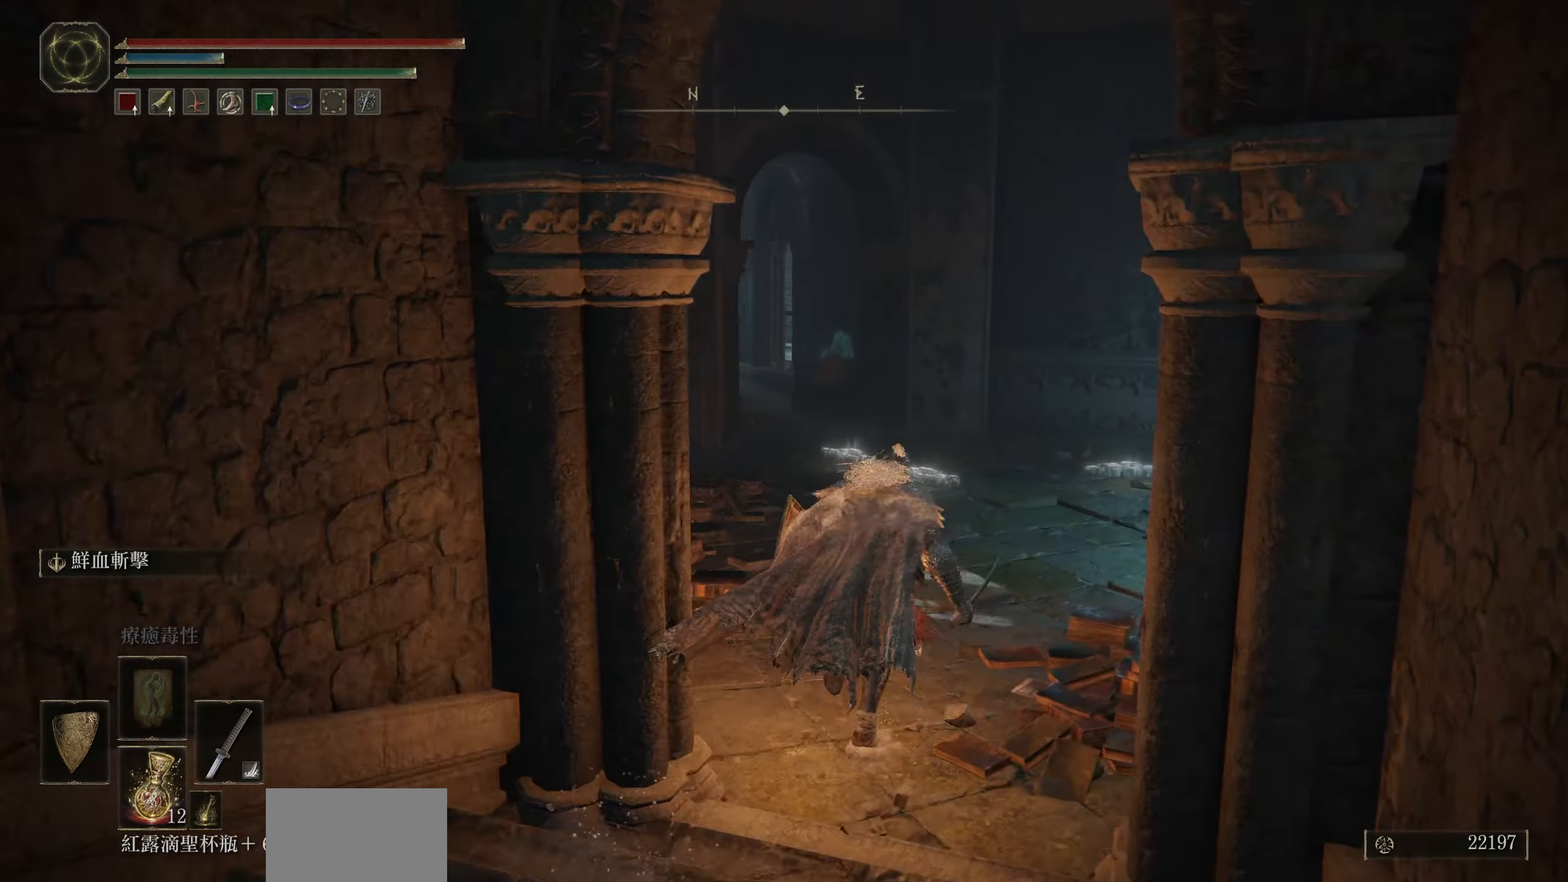
{"buttons": ["CIRCLE"], "left_stick": "up", "right_stick": "center", "events": [[167, "right_stick", "center"]]}
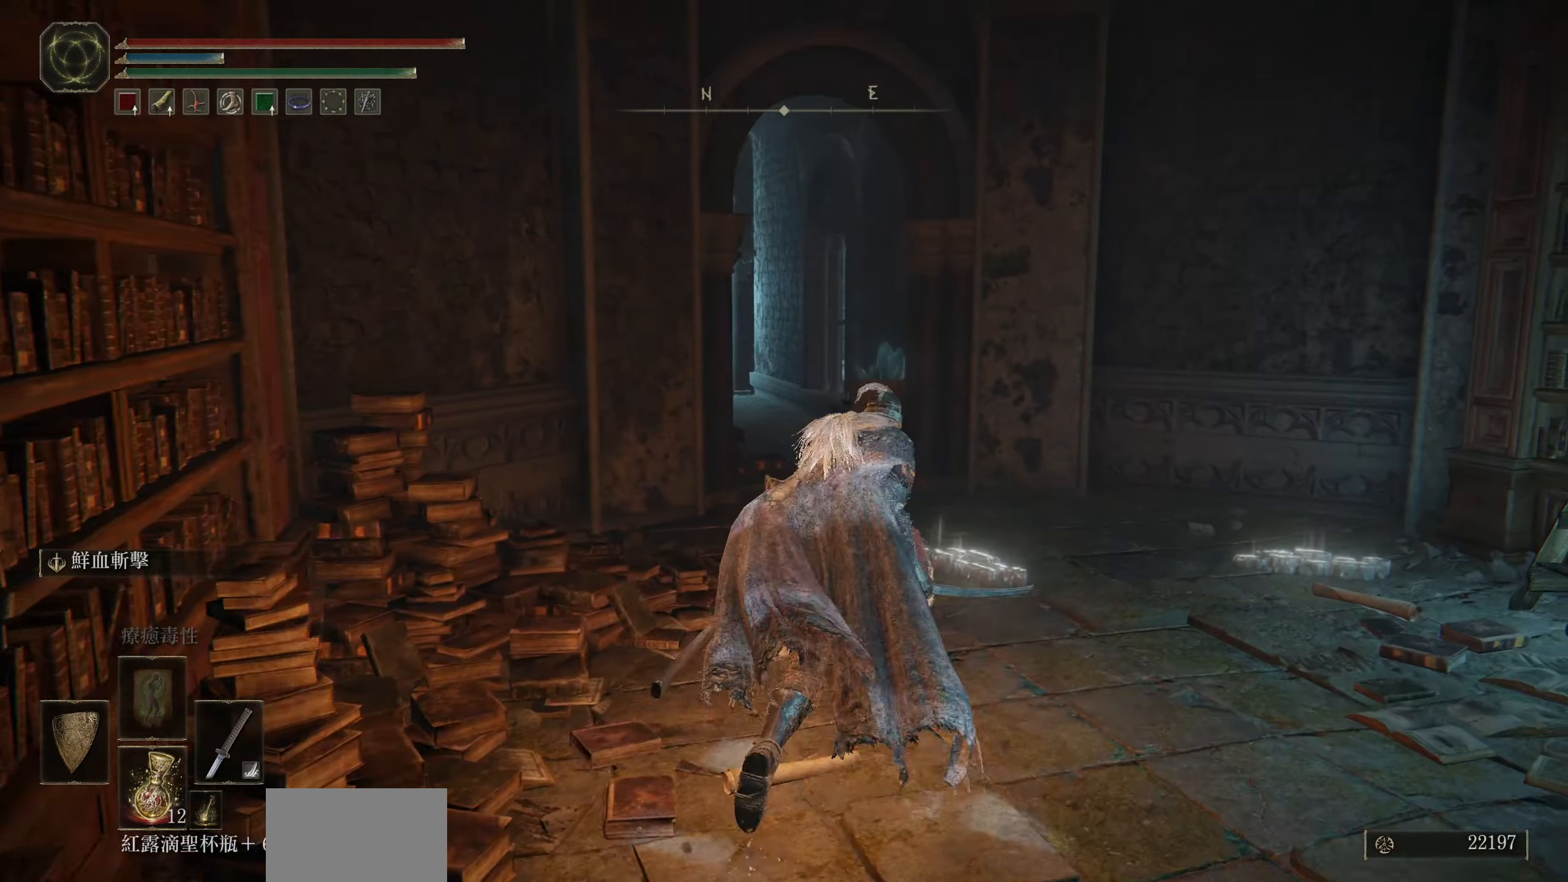
{"buttons": ["CIRCLE"], "left_stick": "up", "right_stick": "center", "events": []}
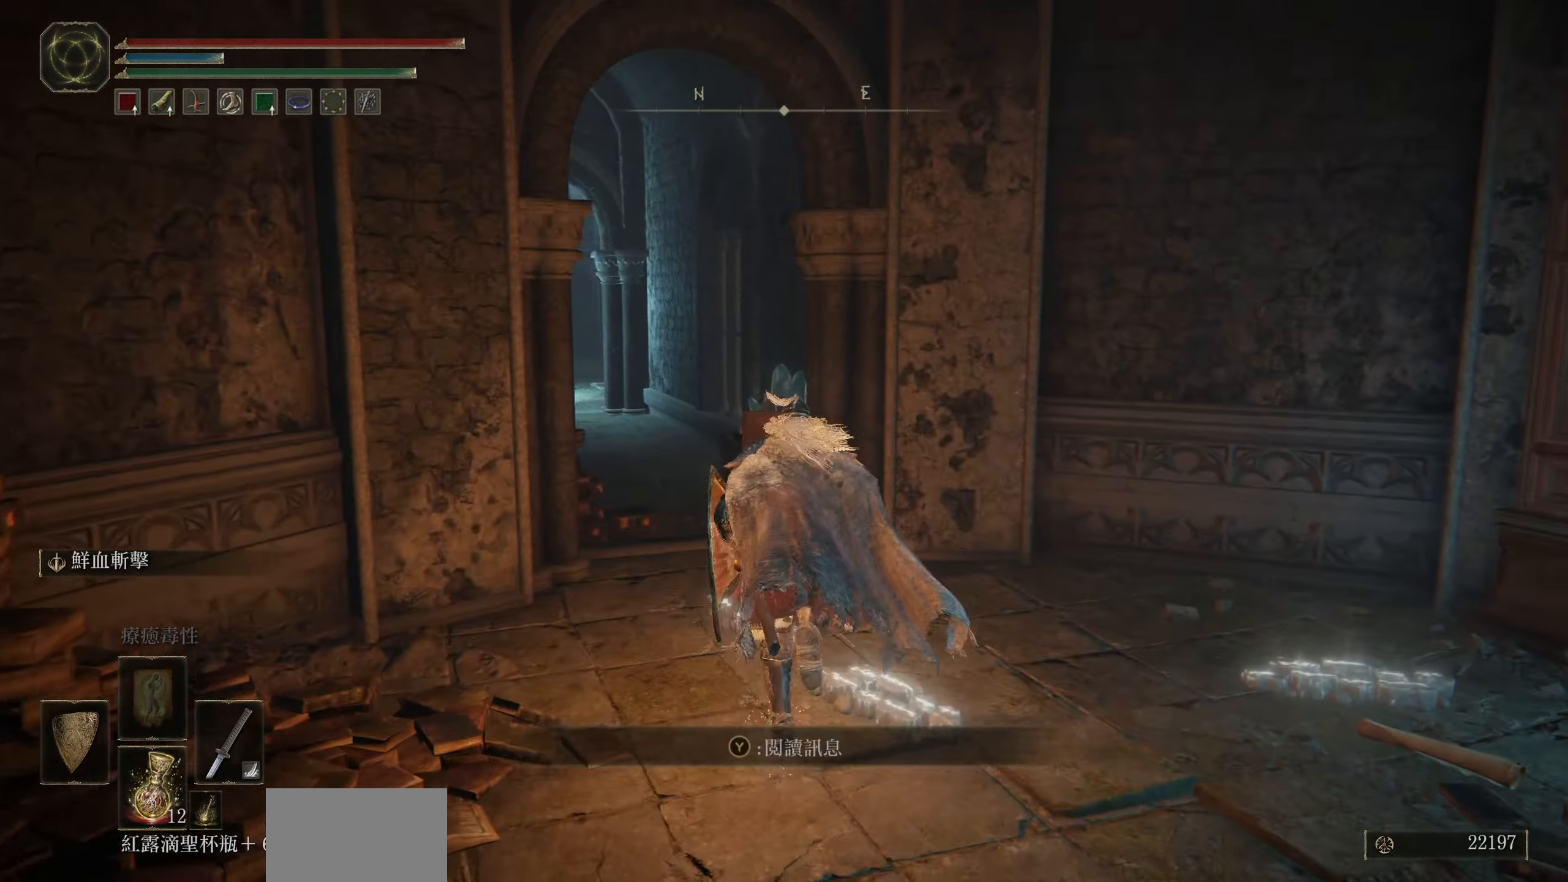
{"buttons": ["CIRCLE"], "left_stick": "up", "right_stick": "center", "events": [[200, "right_stick", "left"], [500, "right_stick", "center"]]}
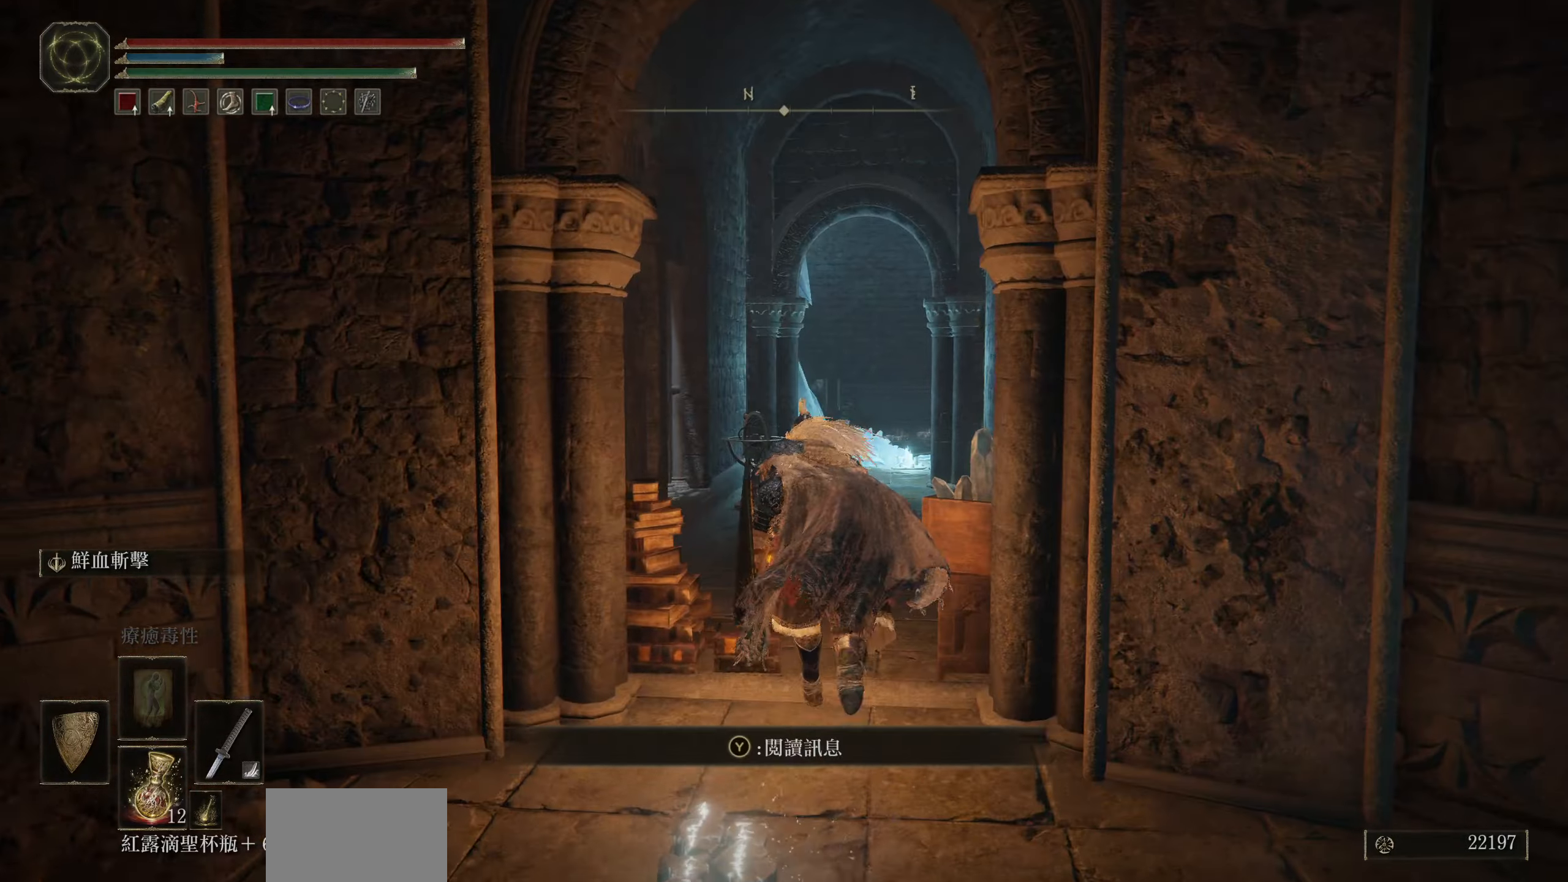
{"buttons": ["CIRCLE"], "left_stick": "up", "right_stick": "center", "events": []}
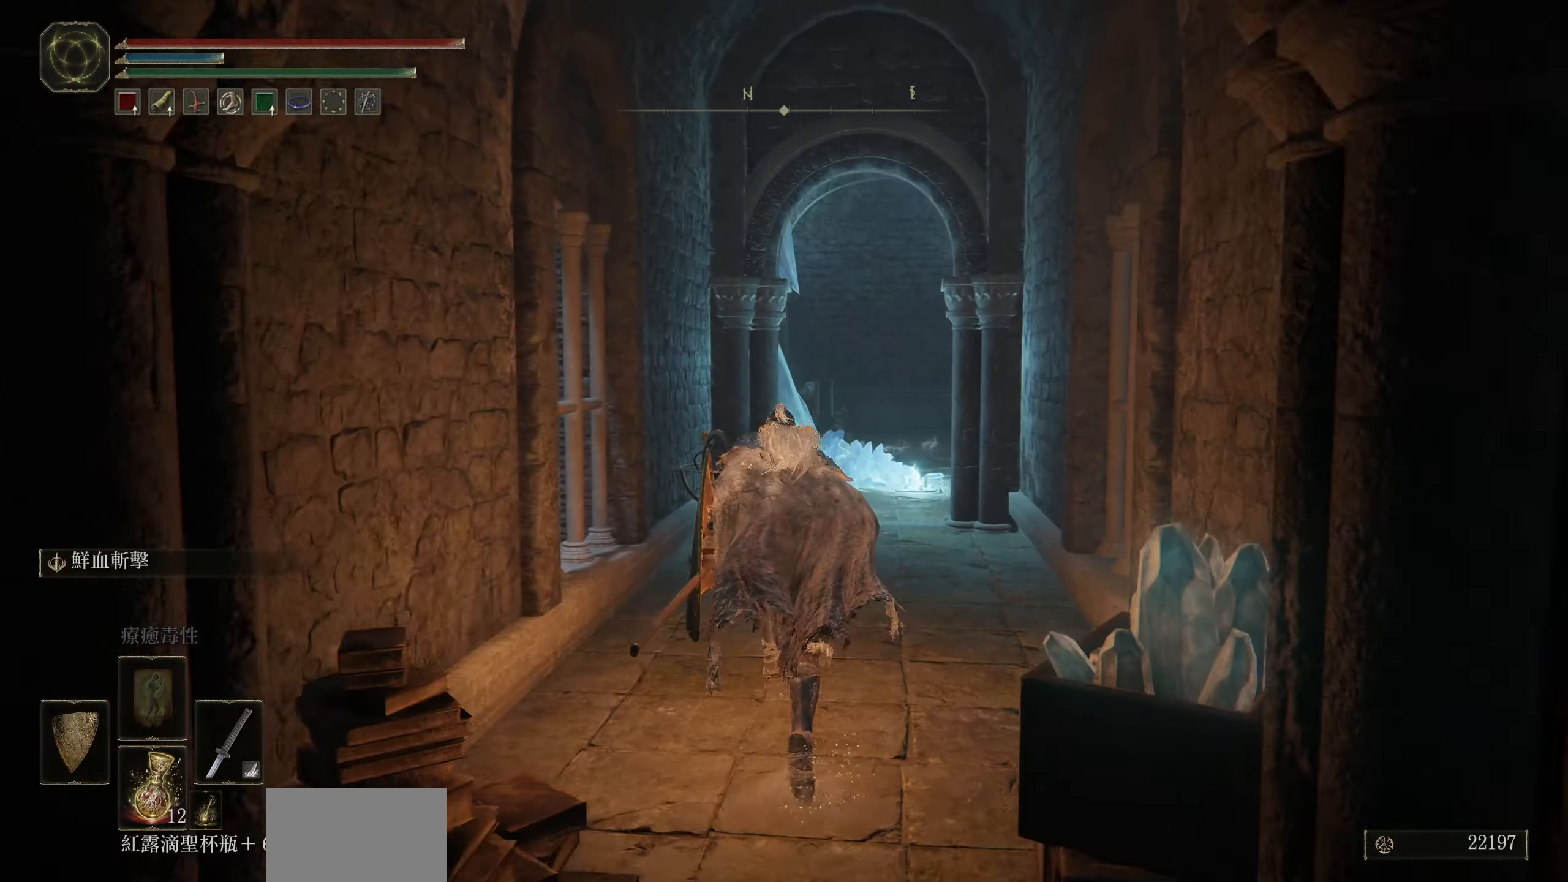
{"buttons": ["CIRCLE"], "left_stick": "up", "right_stick": "center", "events": [[116, "right_stick", "down"], [350, "right_stick", "center"]]}
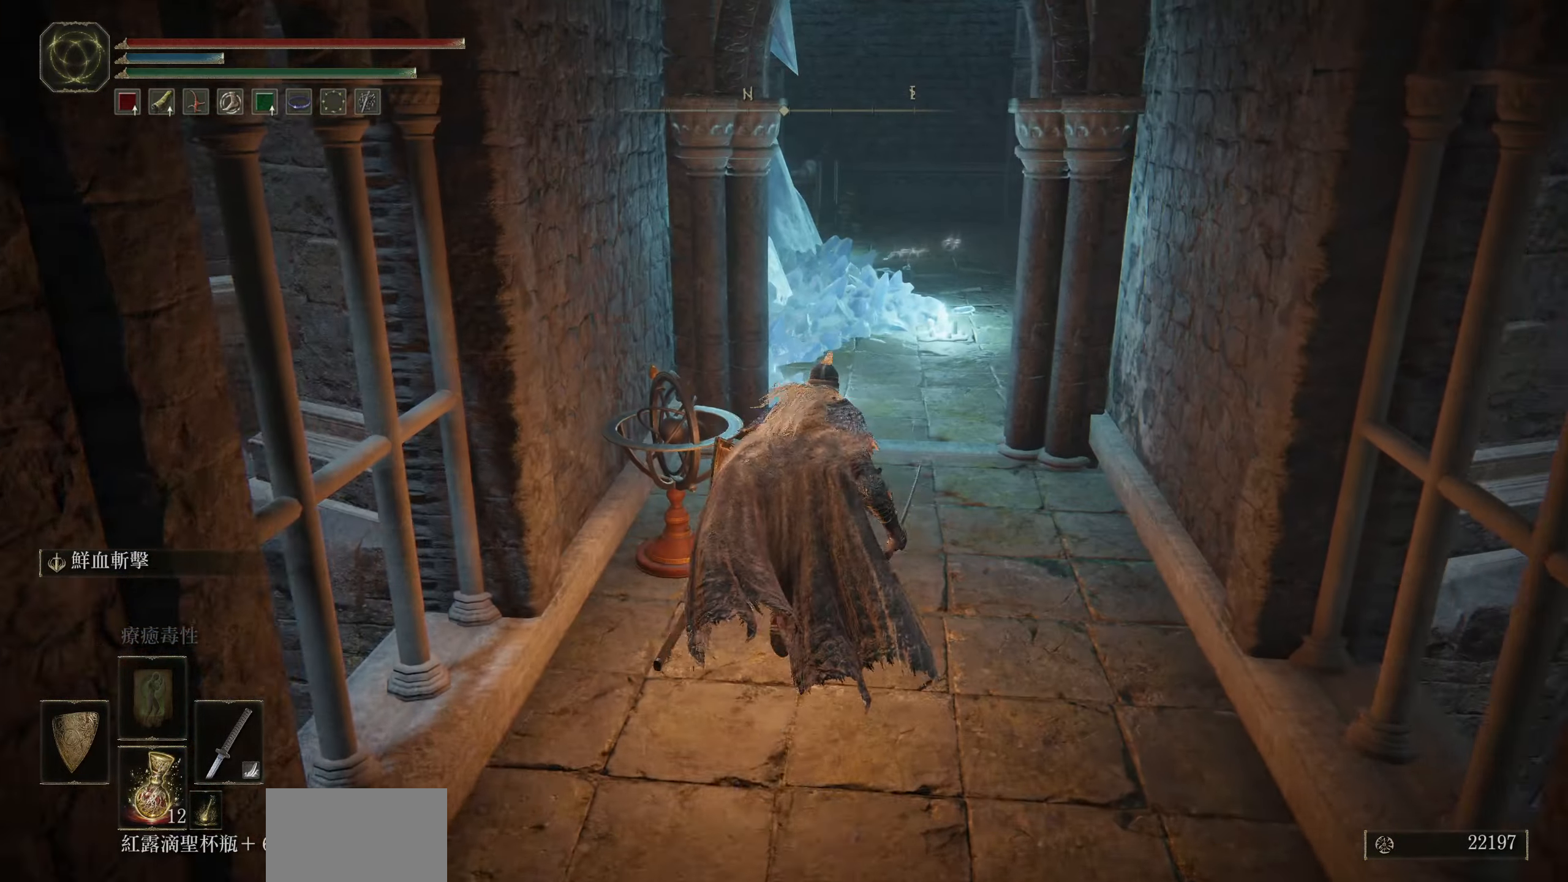
{"buttons": ["CIRCLE"], "left_stick": "up", "right_stick": "center", "events": []}
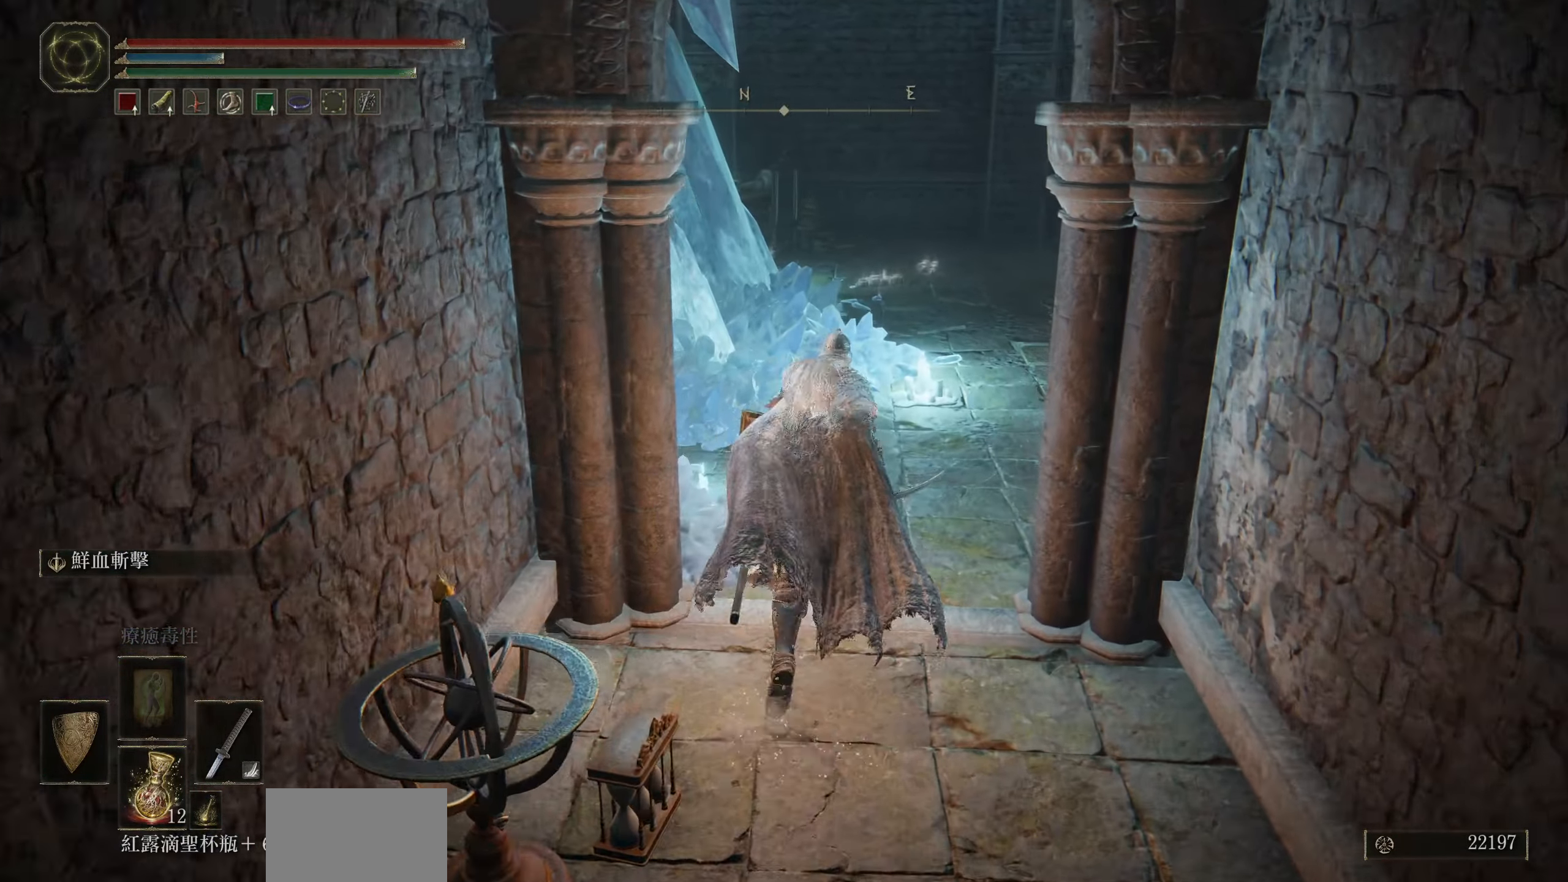
{"buttons": ["CIRCLE"], "left_stick": "up", "right_stick": "center", "events": []}